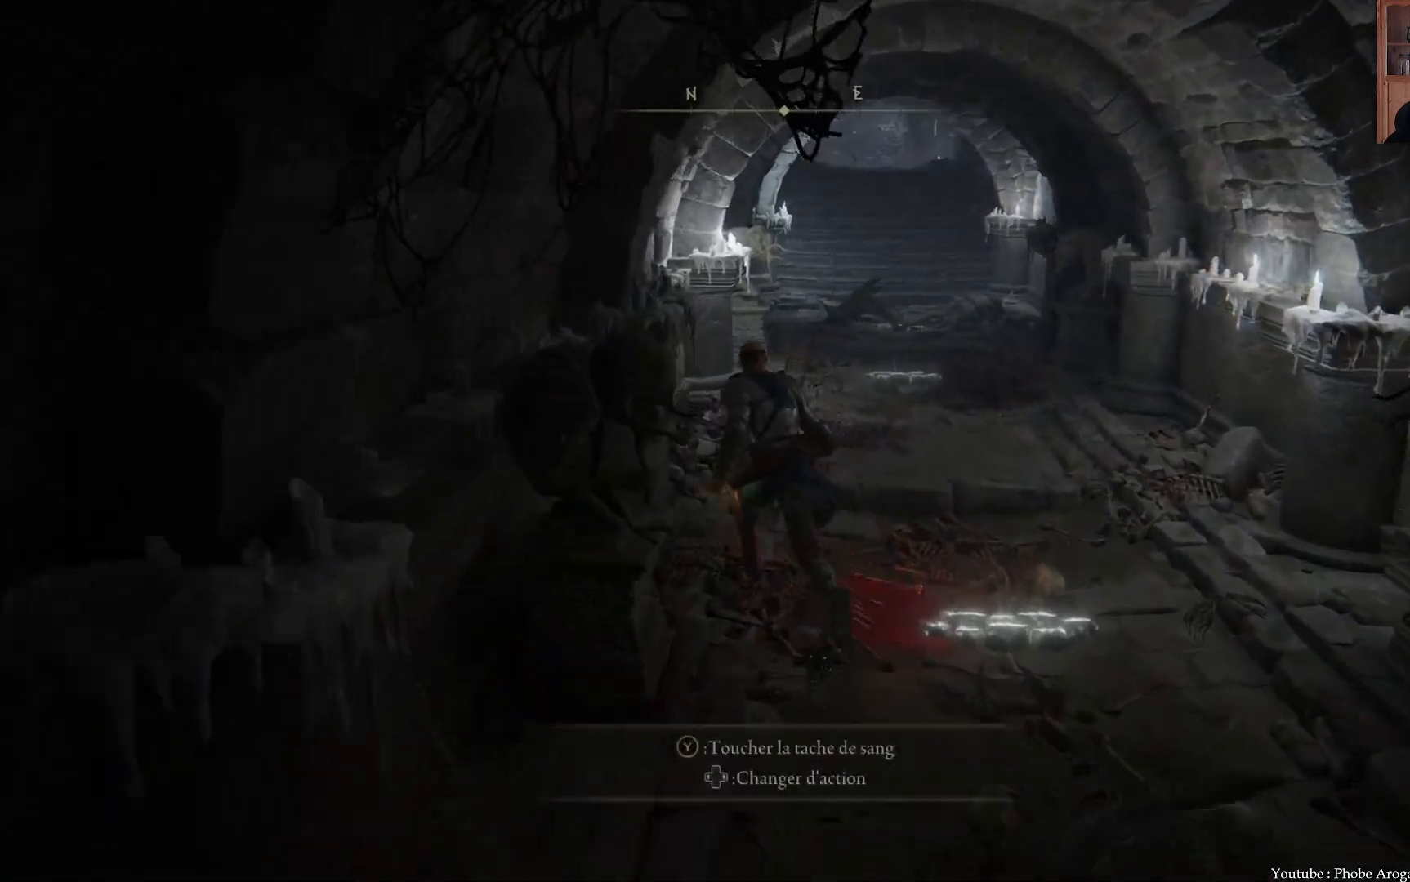
Gameplay with a controller (Xbox layout); each line is a JSON object with the inputs held at the frame after it. "events" lists button and stick changes between this image and that frame as [ms after this image, input, new state], when the widget could be followed in between. Not read: L3.
{"buttons": [], "left_stick": "up-right", "right_stick": "center", "events": [[183, "left_stick", "up"], [433, "left_stick", "up-right"], [500, "right_stick", "center"]]}
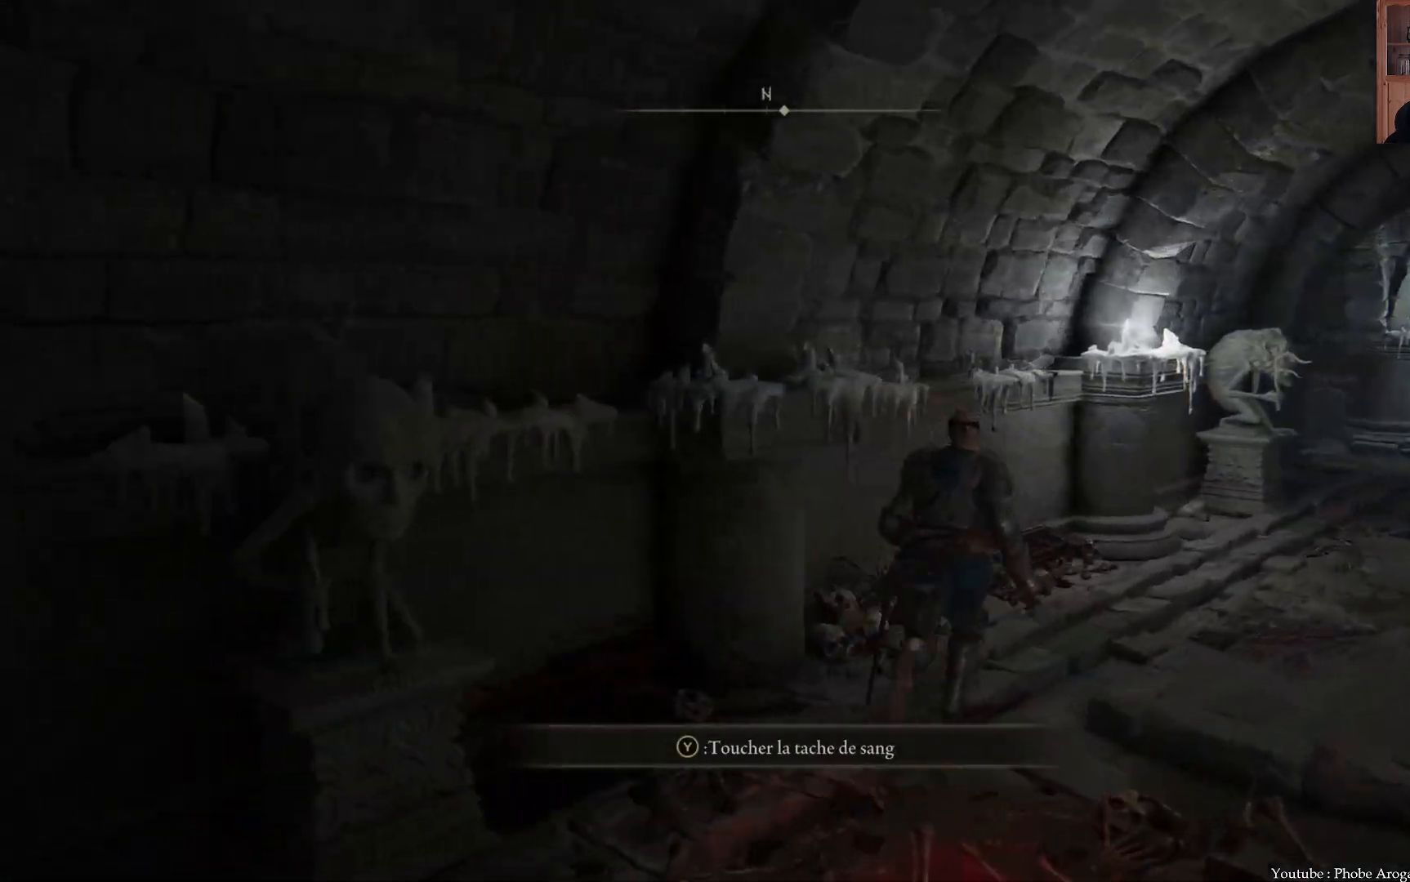
{"buttons": [], "left_stick": "up-right", "right_stick": "left", "events": [[400, "right_stick", "left"]]}
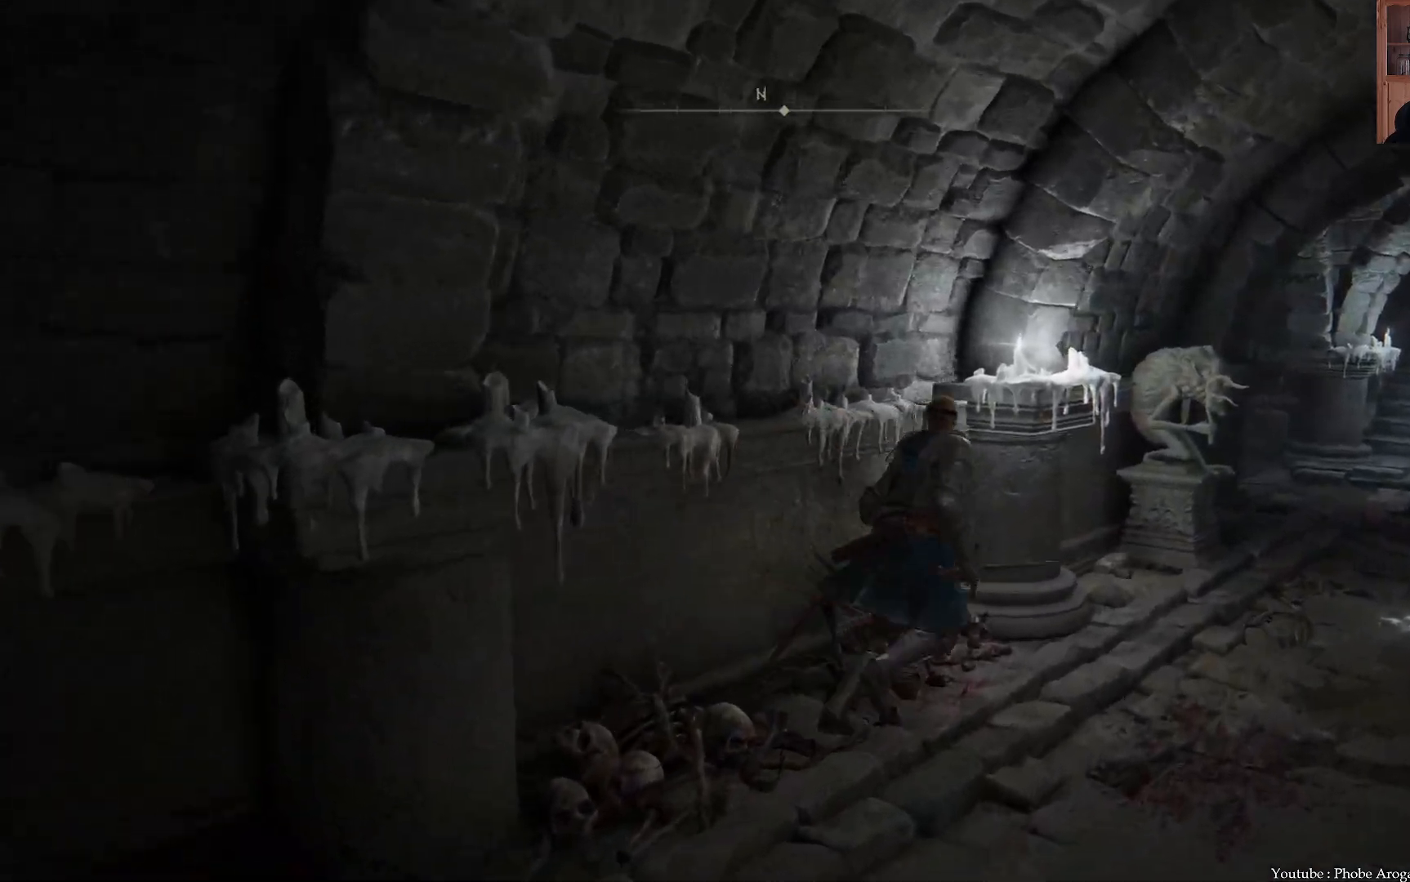
{"buttons": [], "left_stick": "up-right", "right_stick": "center", "events": [[233, "right_stick", "center"]]}
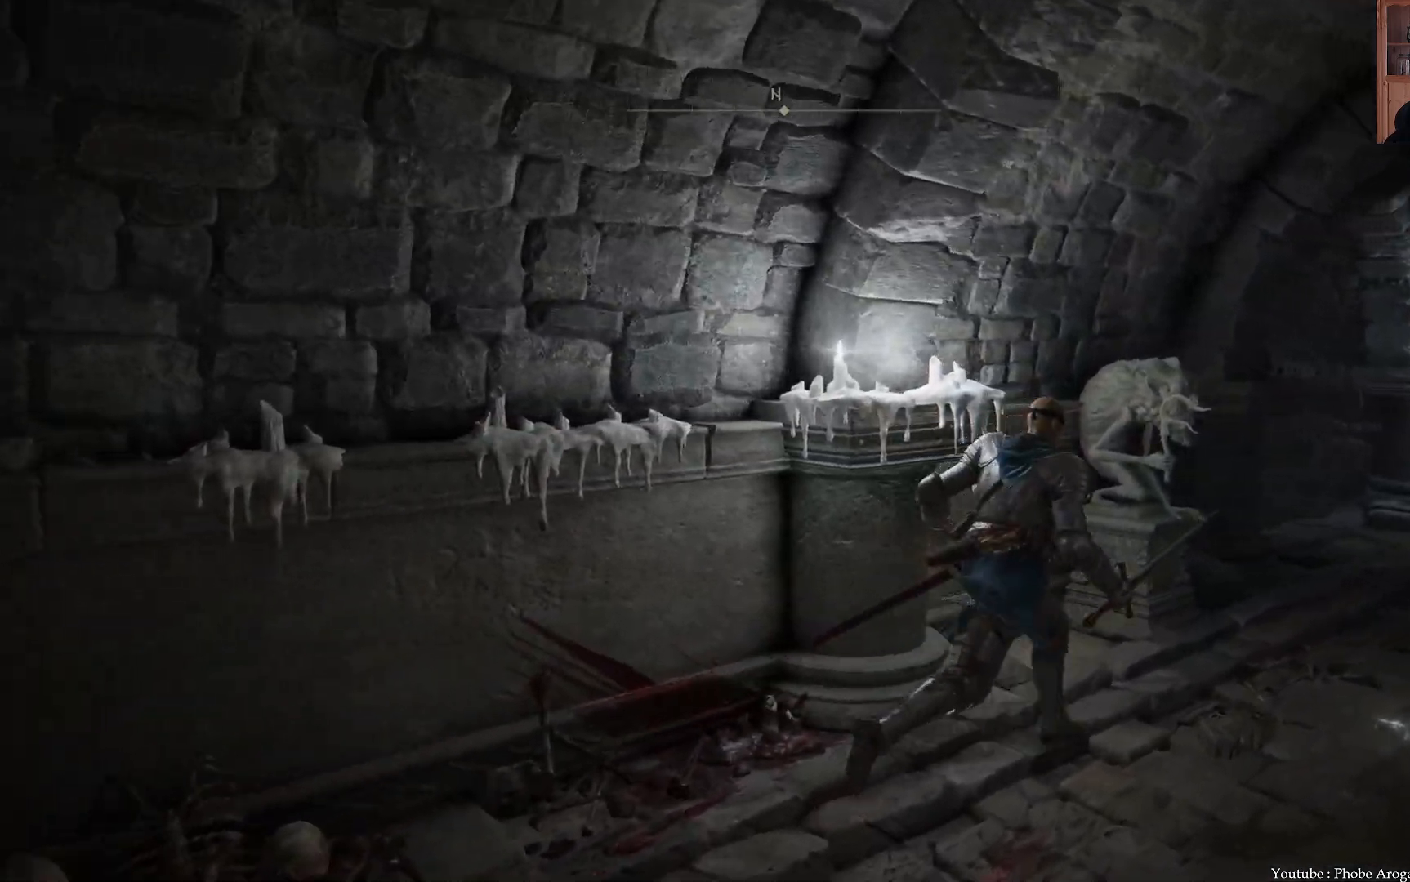
{"buttons": [], "left_stick": "up-right", "right_stick": "left", "events": [[183, "right_stick", "left"]]}
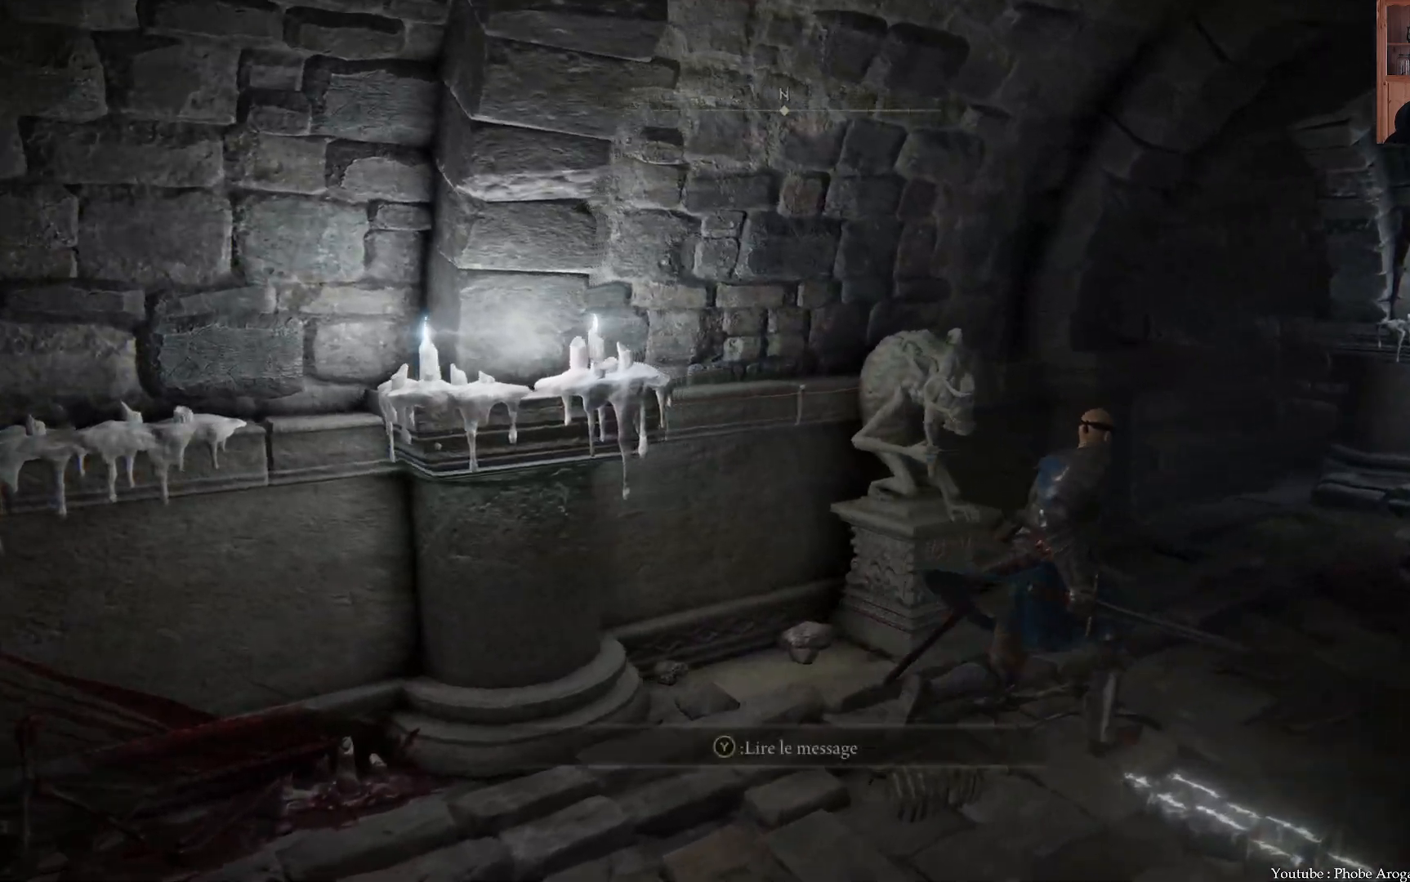
{"buttons": [], "left_stick": "up-right", "right_stick": "up-left", "events": [[383, "right_stick", "up-left"]]}
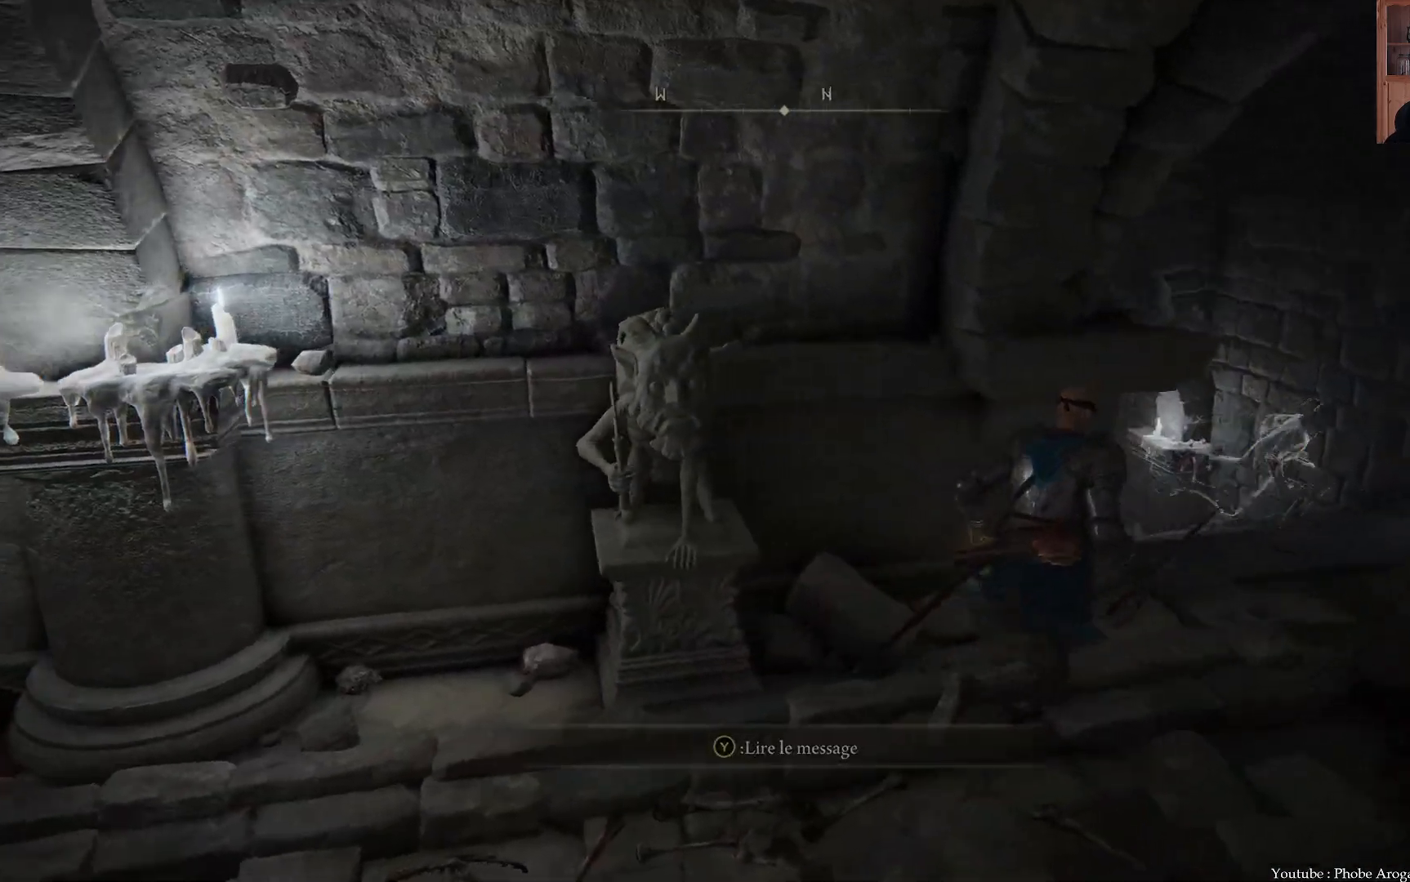
{"buttons": [], "left_stick": "center", "right_stick": "center", "events": [[350, "right_stick", "center"], [383, "left_stick", "center"]]}
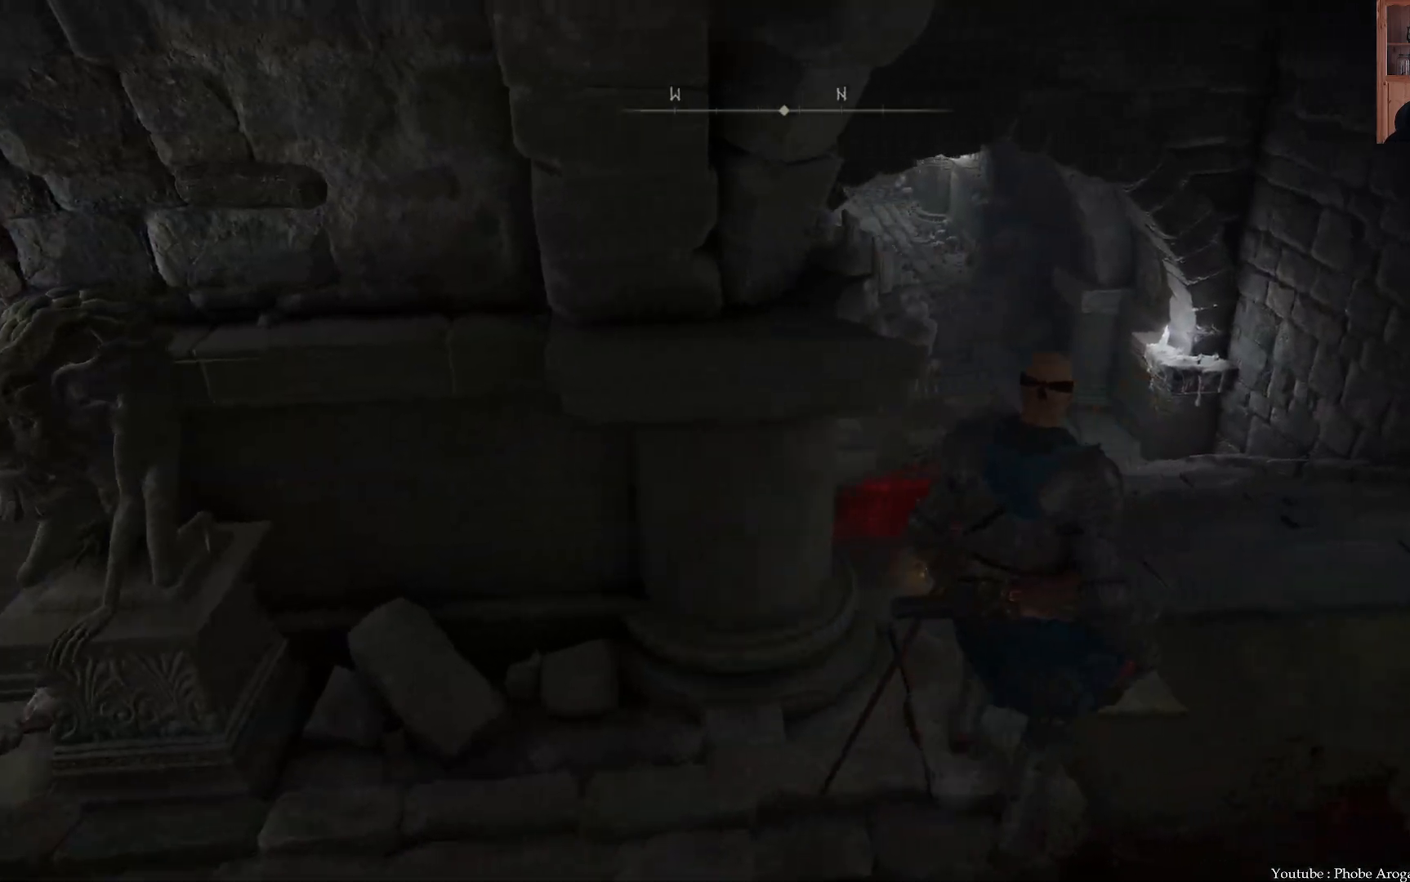
{"buttons": [], "left_stick": "up-right", "right_stick": "up-left", "events": [[100, "left_stick", "up"], [150, "right_stick", "left"], [300, "left_stick", "up-right"], [450, "right_stick", "up-left"]]}
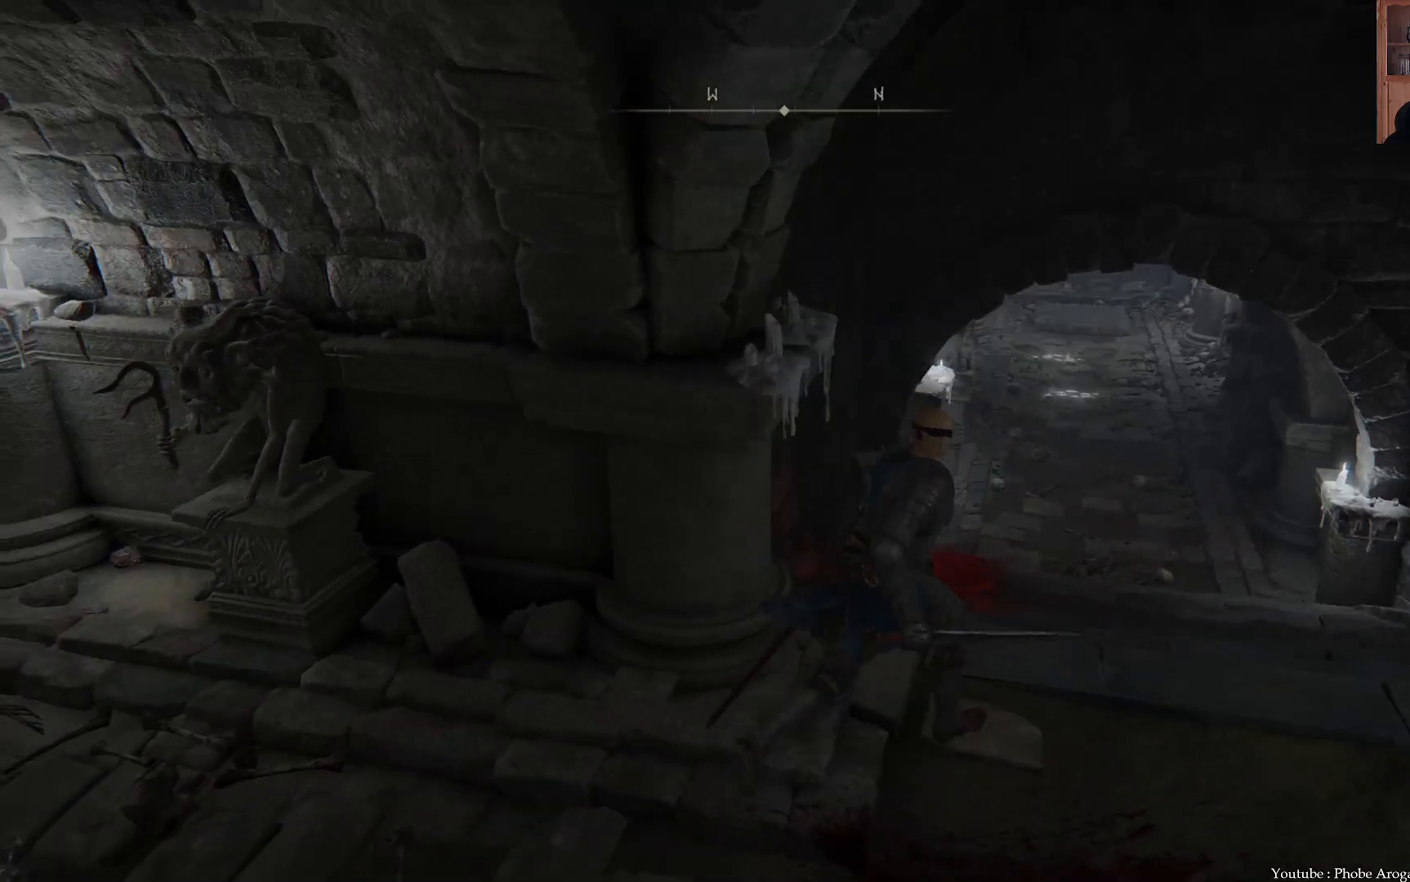
{"buttons": [], "left_stick": "up-right", "right_stick": "center", "events": [[67, "right_stick", "center"]]}
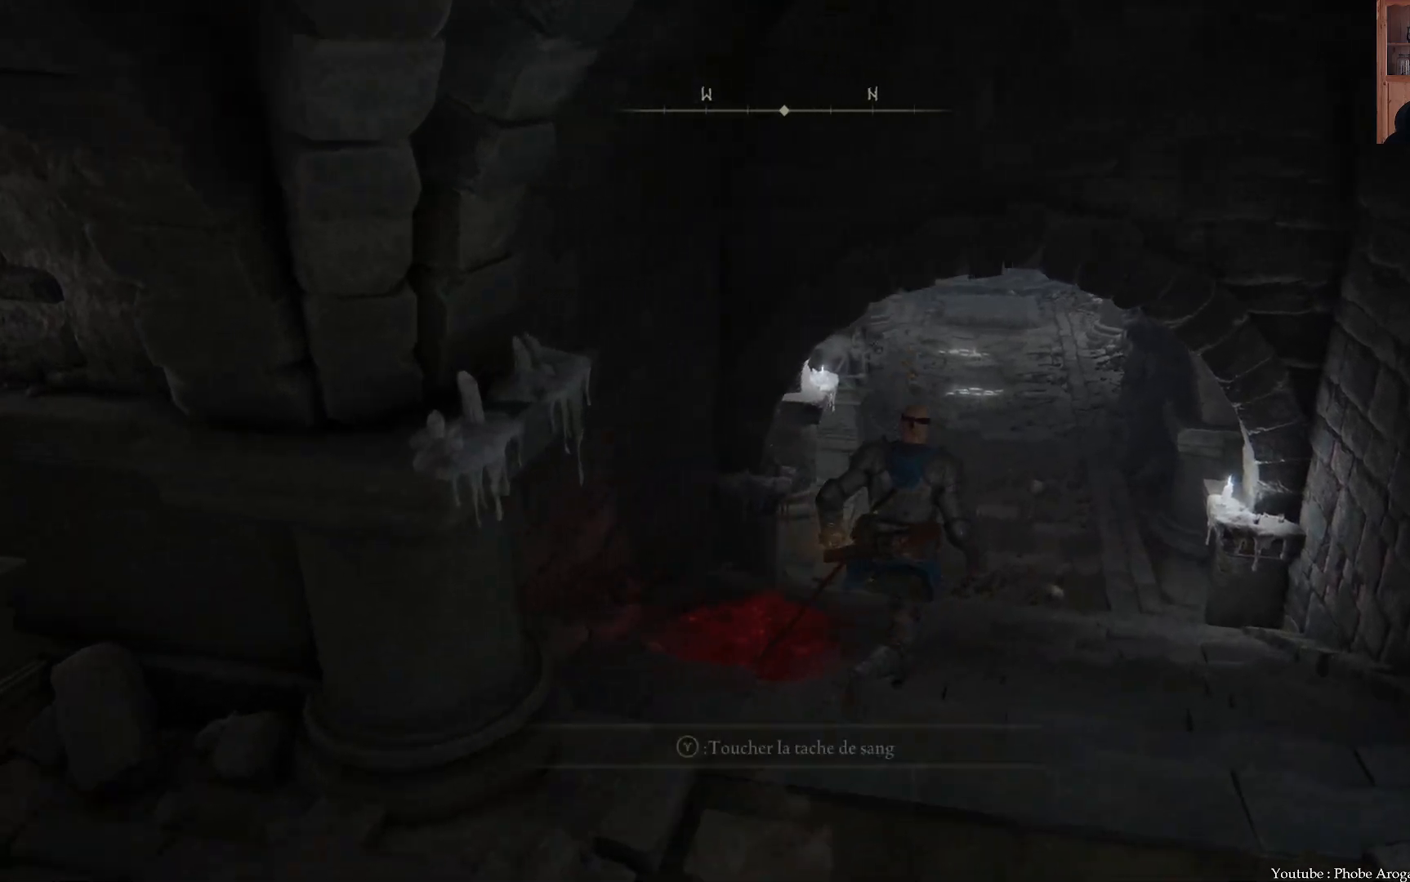
{"buttons": [], "left_stick": "up", "right_stick": "center", "events": [[33, "right_stick", "down-left"], [267, "right_stick", "center"], [367, "left_stick", "up"]]}
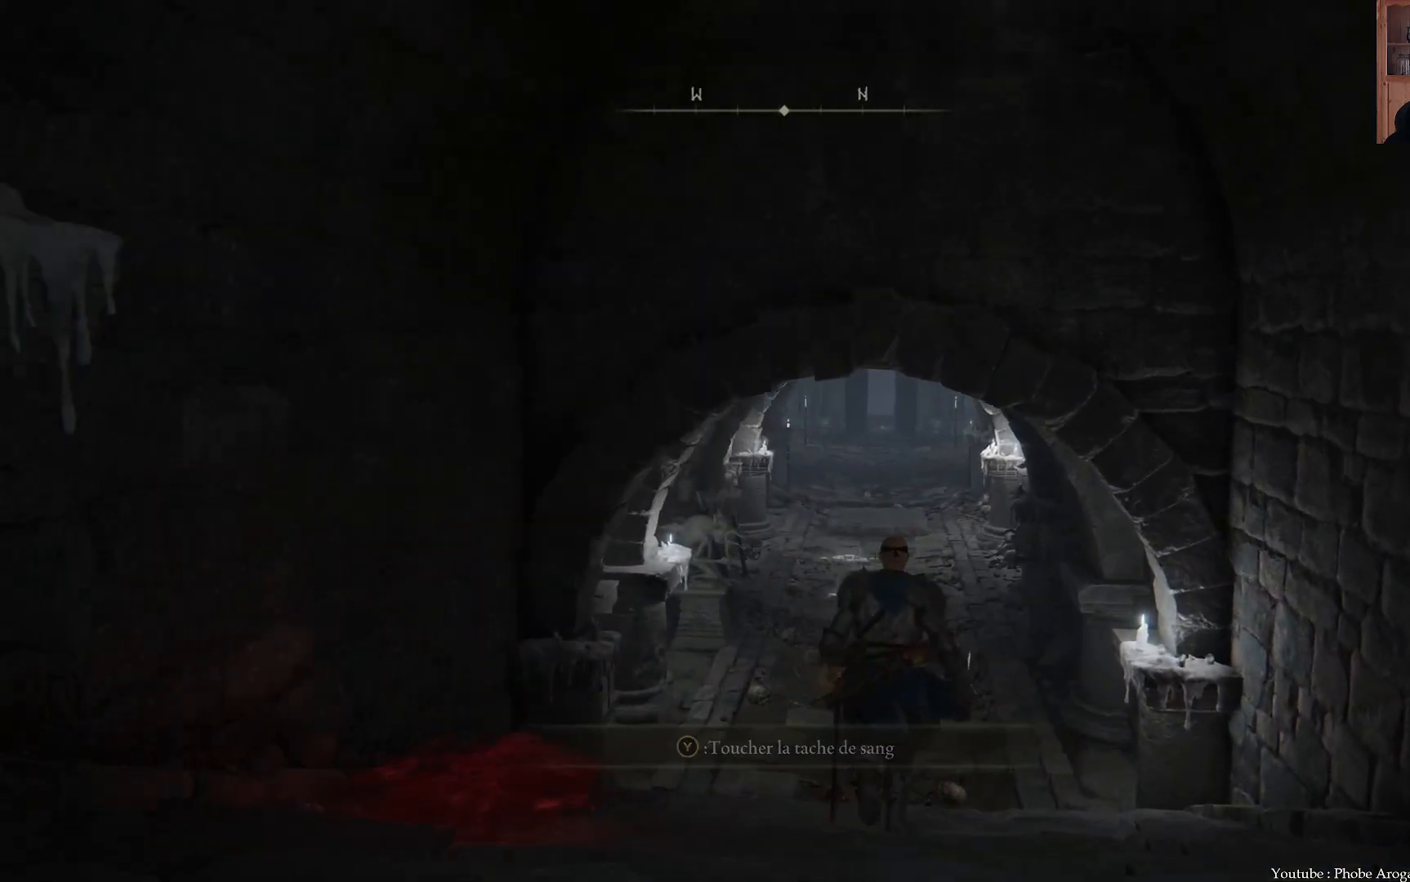
{"buttons": [], "left_stick": "up", "right_stick": "center", "events": []}
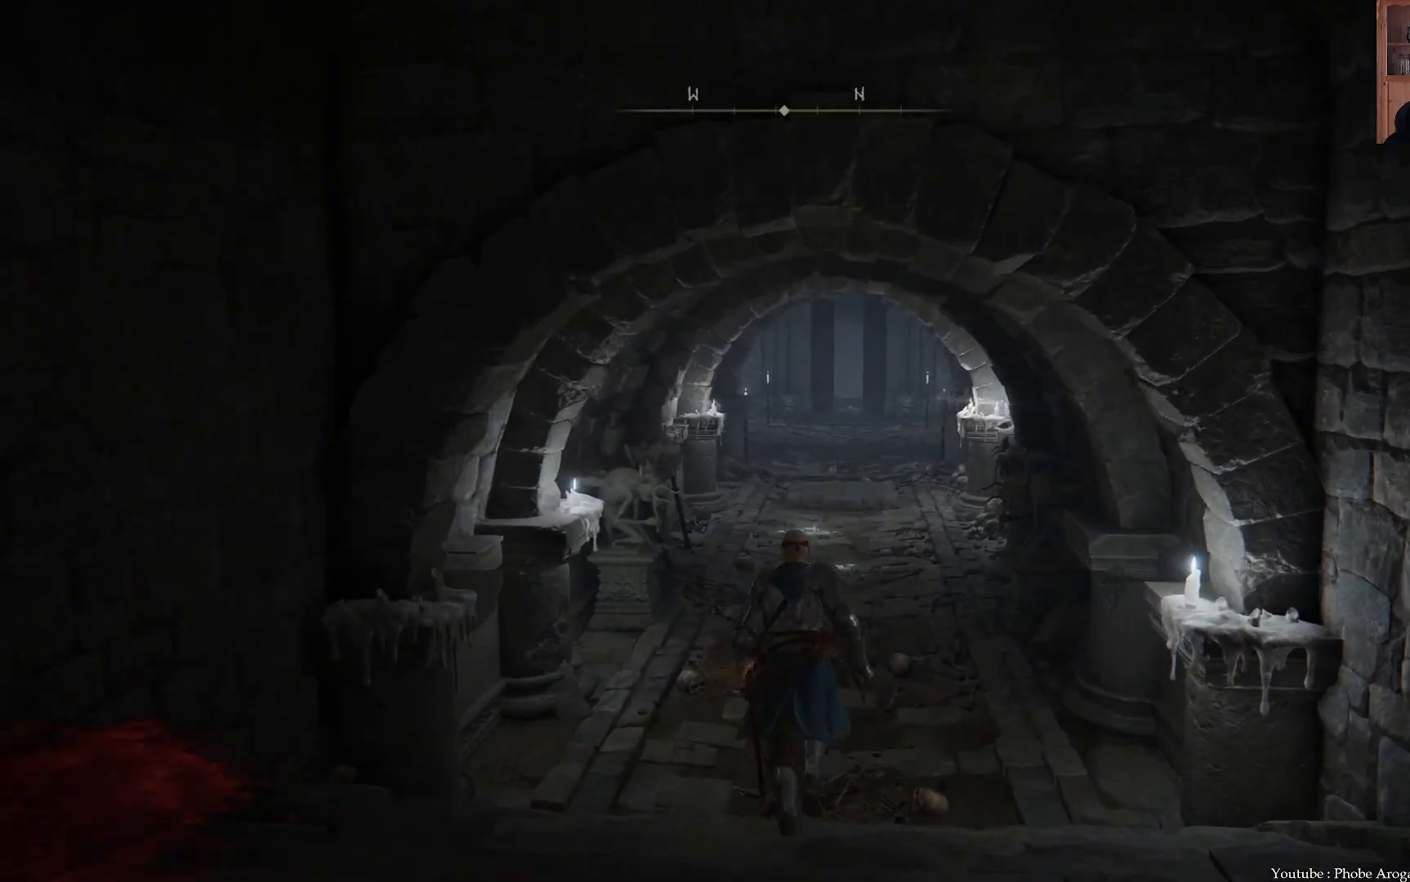
{"buttons": [], "left_stick": "up-left", "right_stick": "center", "events": [[250, "left_stick", "up-left"]]}
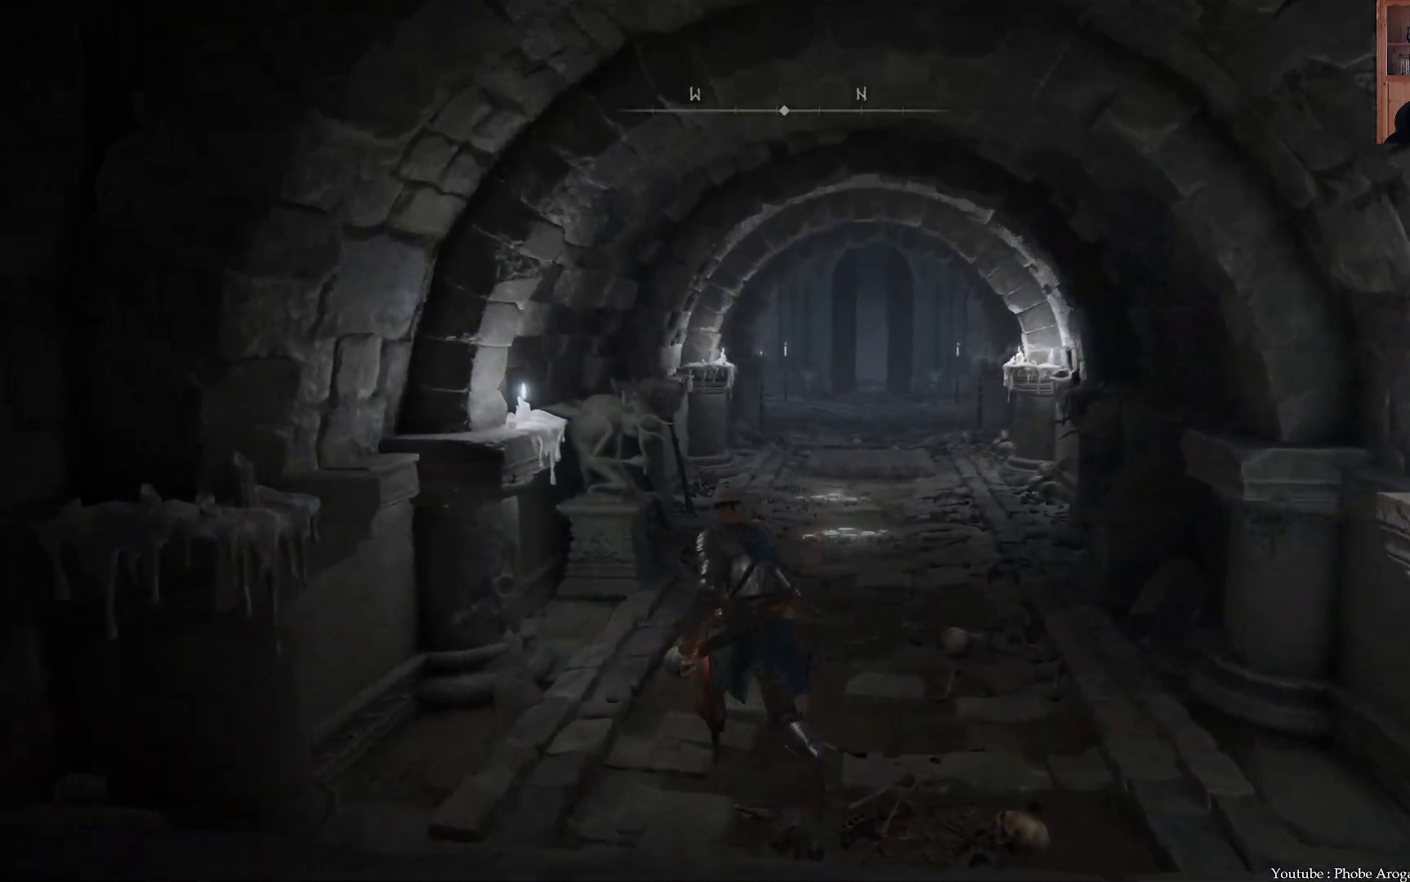
{"buttons": [], "left_stick": "up", "right_stick": "center", "events": [[183, "left_stick", "up"]]}
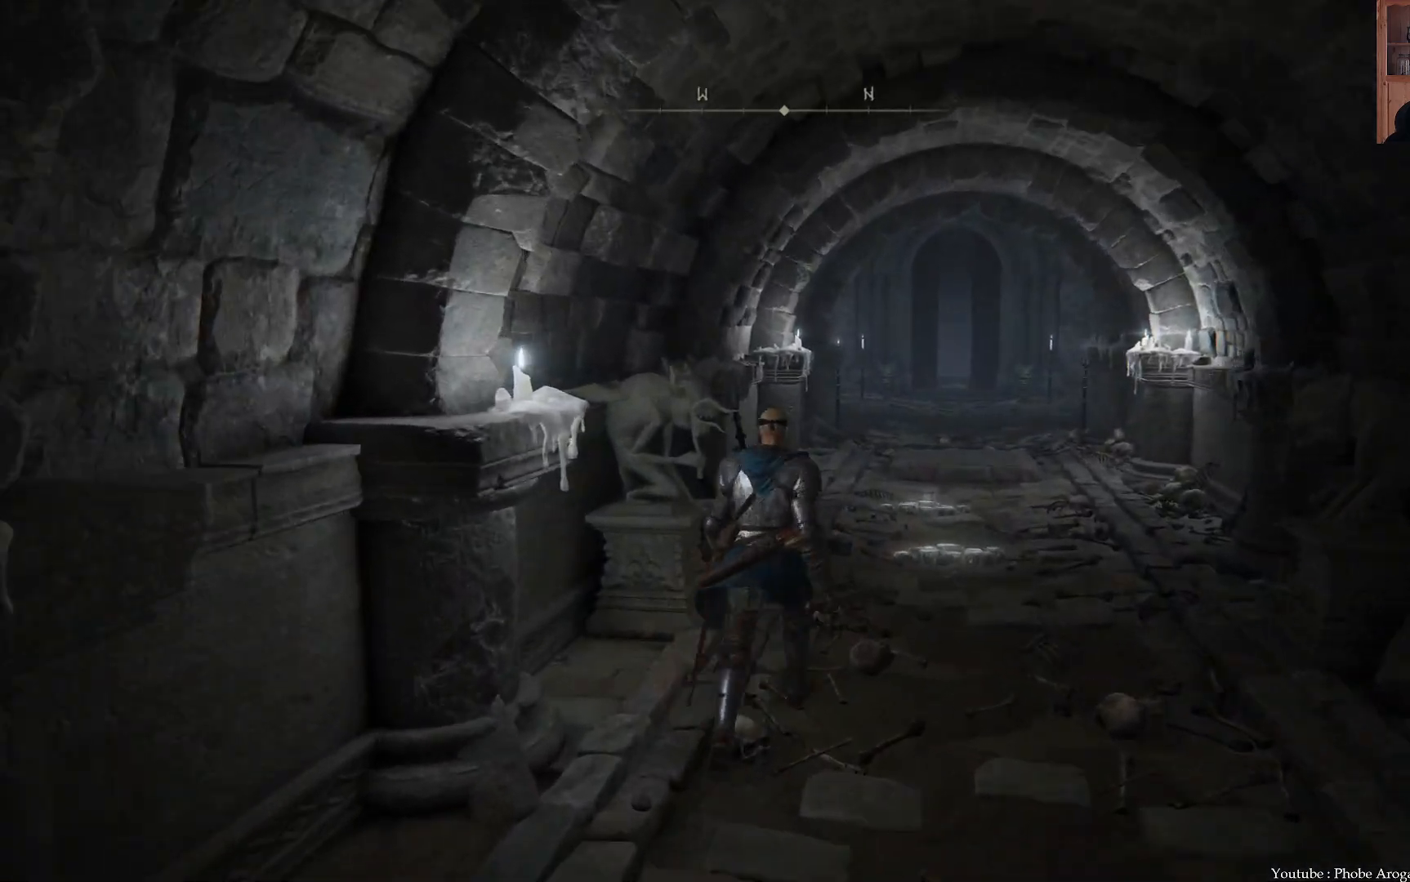
{"buttons": [], "left_stick": "up", "right_stick": "center", "events": []}
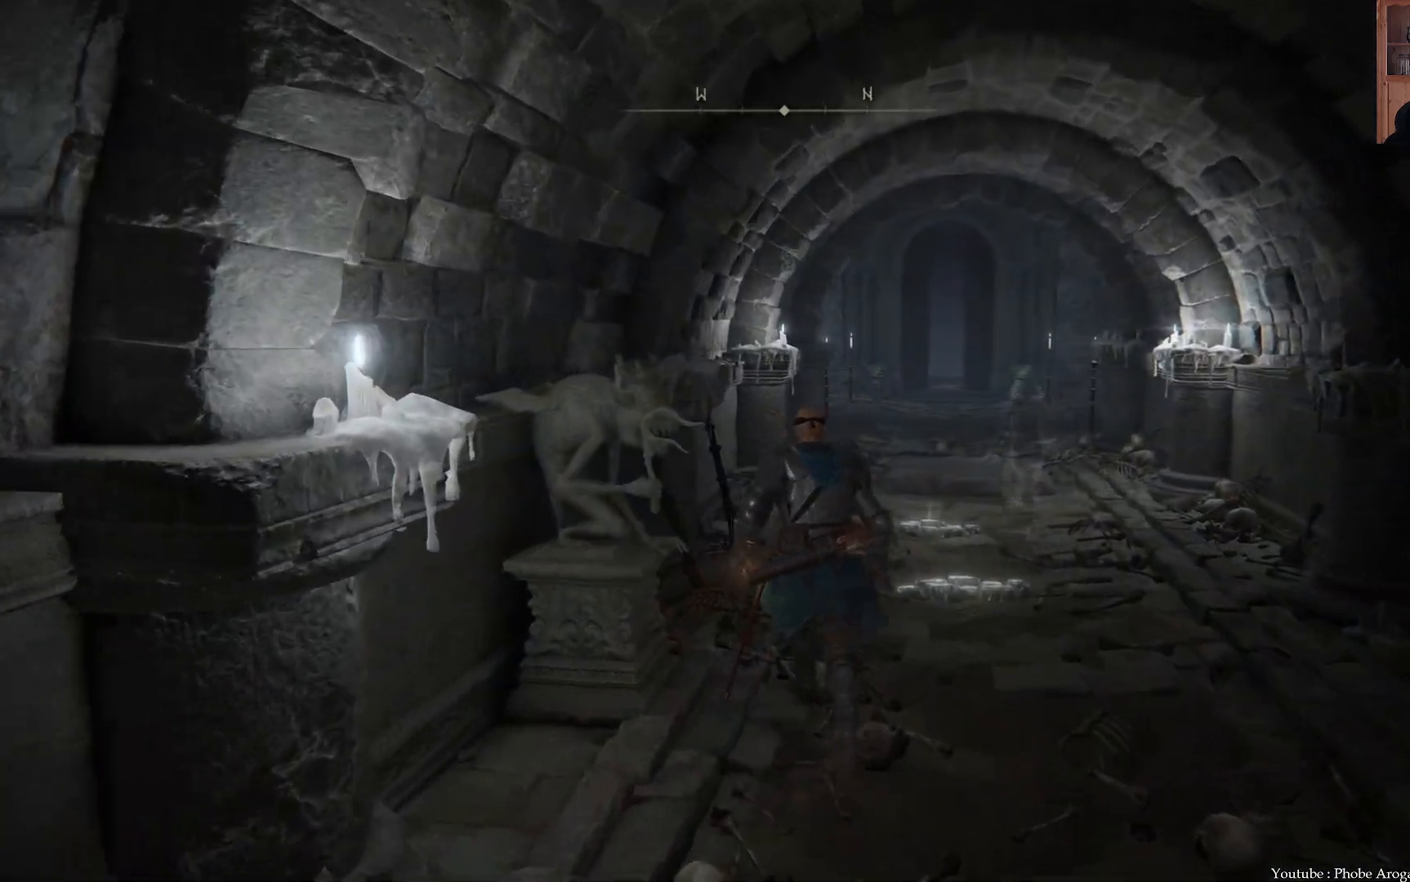
{"buttons": [], "left_stick": "up", "right_stick": "center", "events": []}
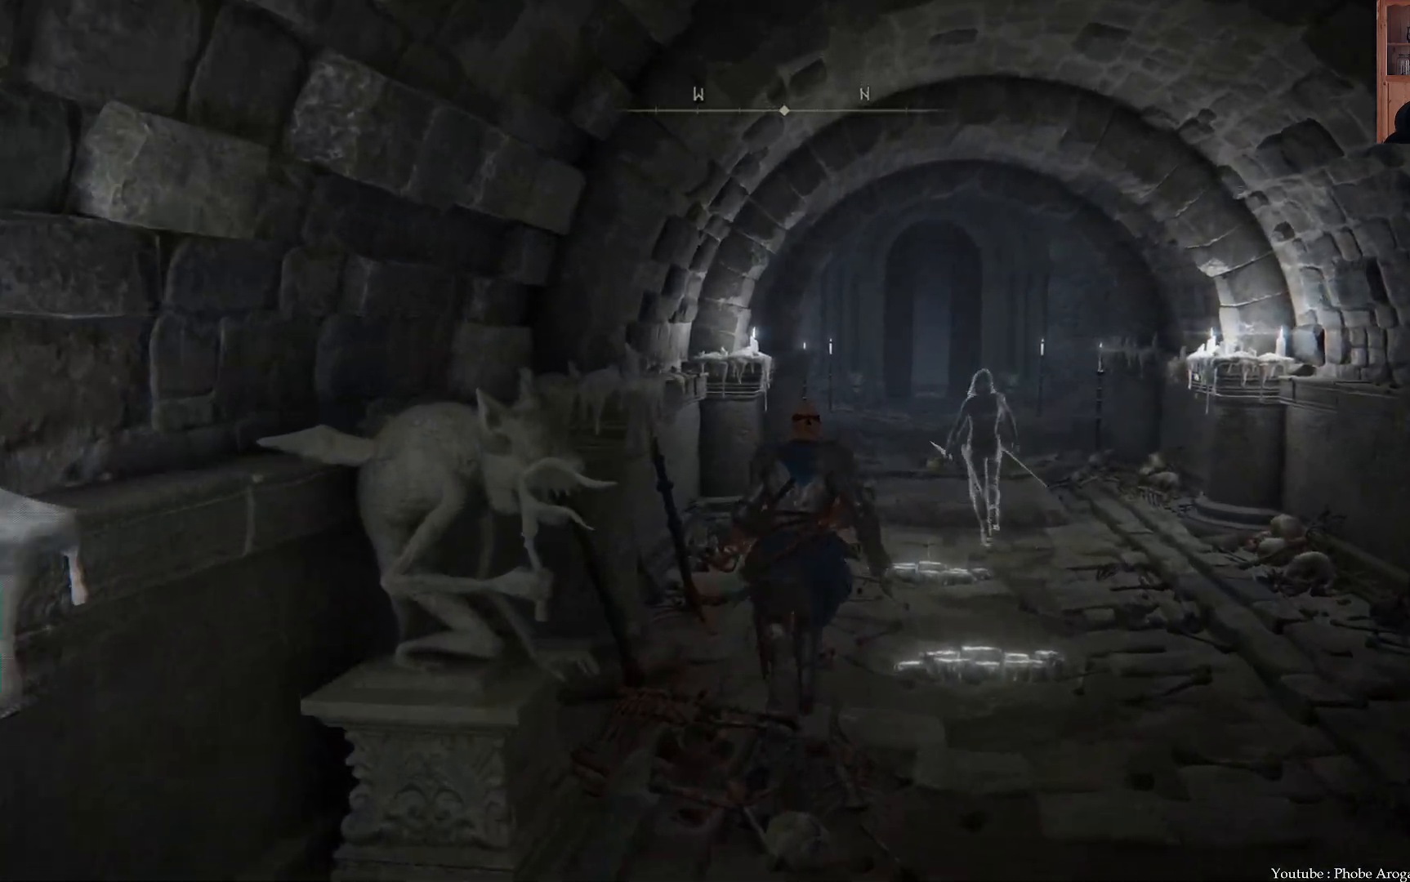
{"buttons": [], "left_stick": "up", "right_stick": "center", "events": []}
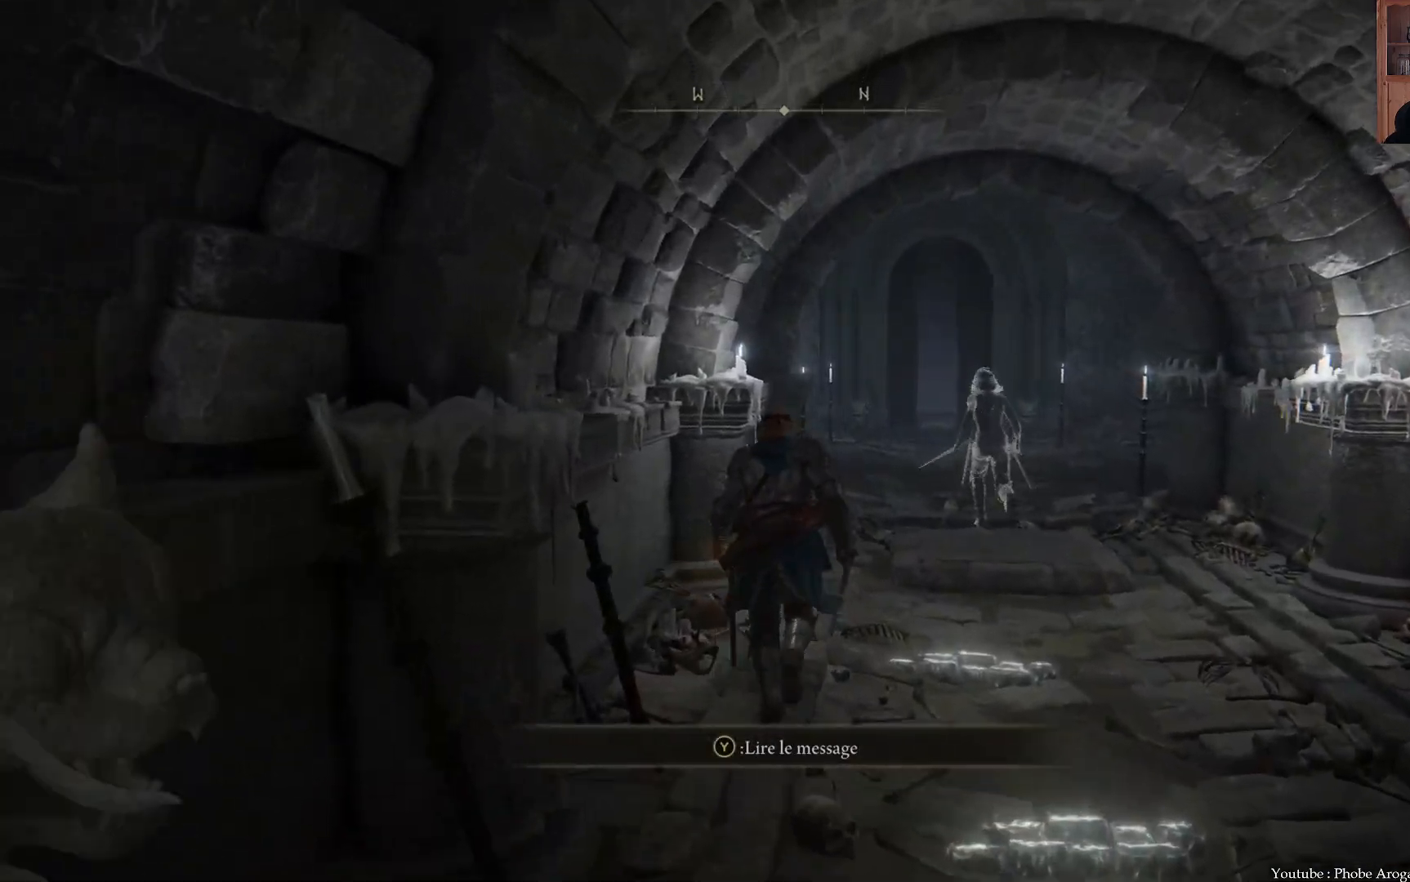
{"buttons": [], "left_stick": "up", "right_stick": "center", "events": []}
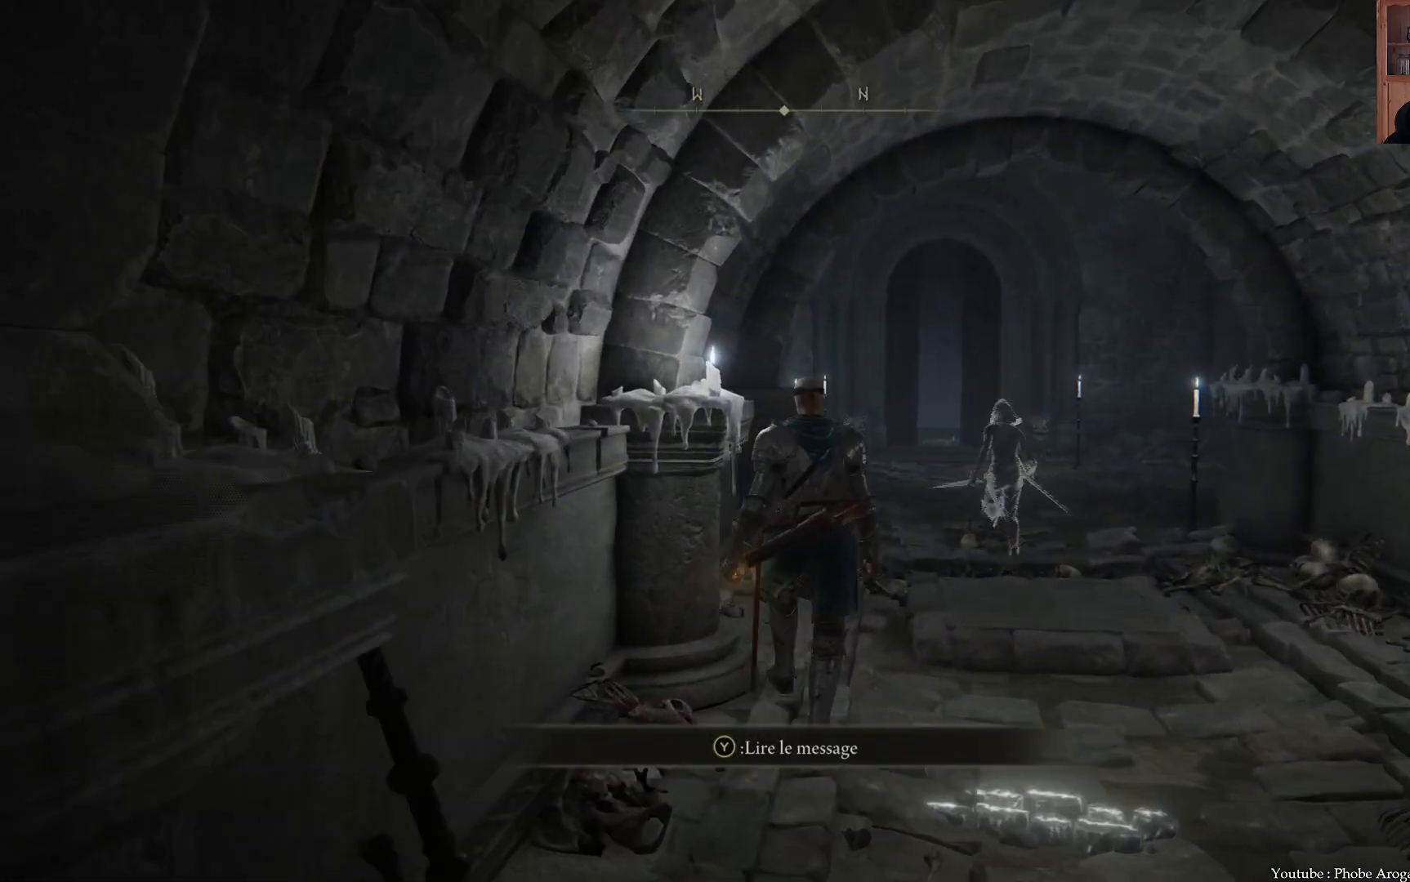
{"buttons": [], "left_stick": "up", "right_stick": "center", "events": [[67, "left_stick", "up-right"], [450, "left_stick", "up"]]}
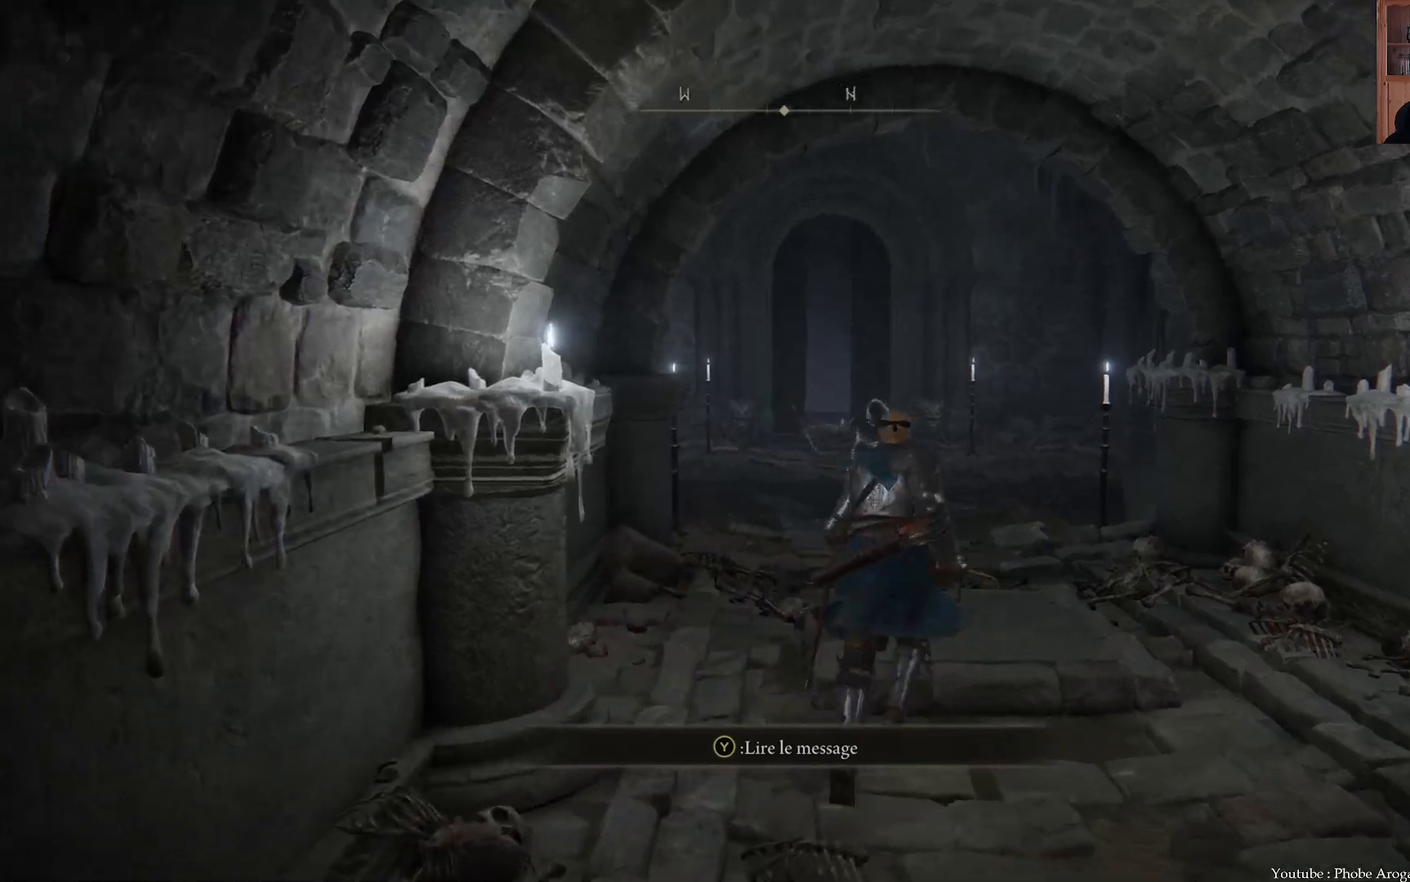
{"buttons": [], "left_stick": "up-left", "right_stick": "center", "events": [[50, "left_stick", "up-left"]]}
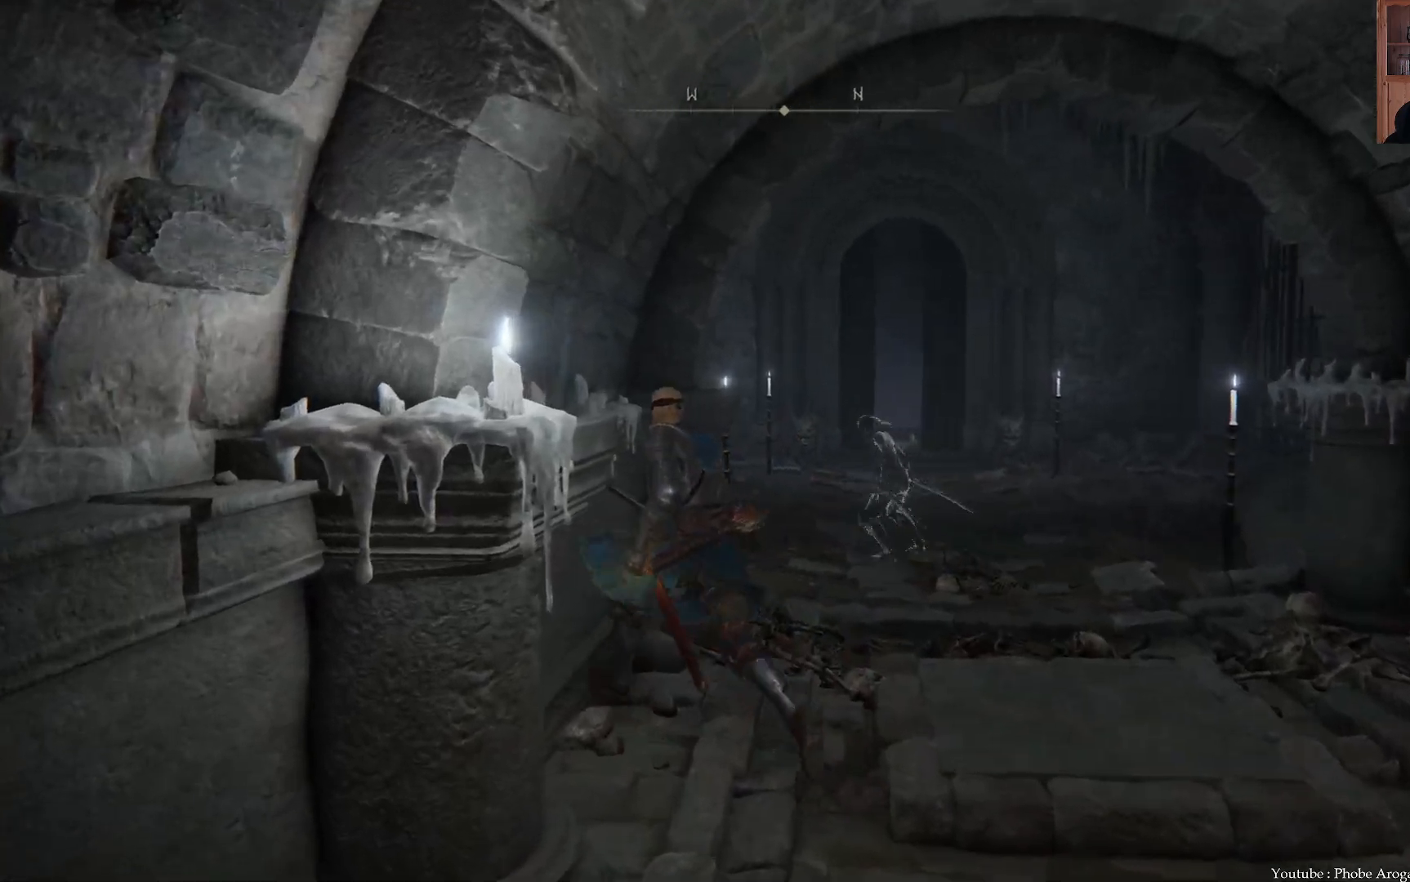
{"buttons": [], "left_stick": "right", "right_stick": "center", "events": [[50, "left_stick", "center"], [150, "left_stick", "right"]]}
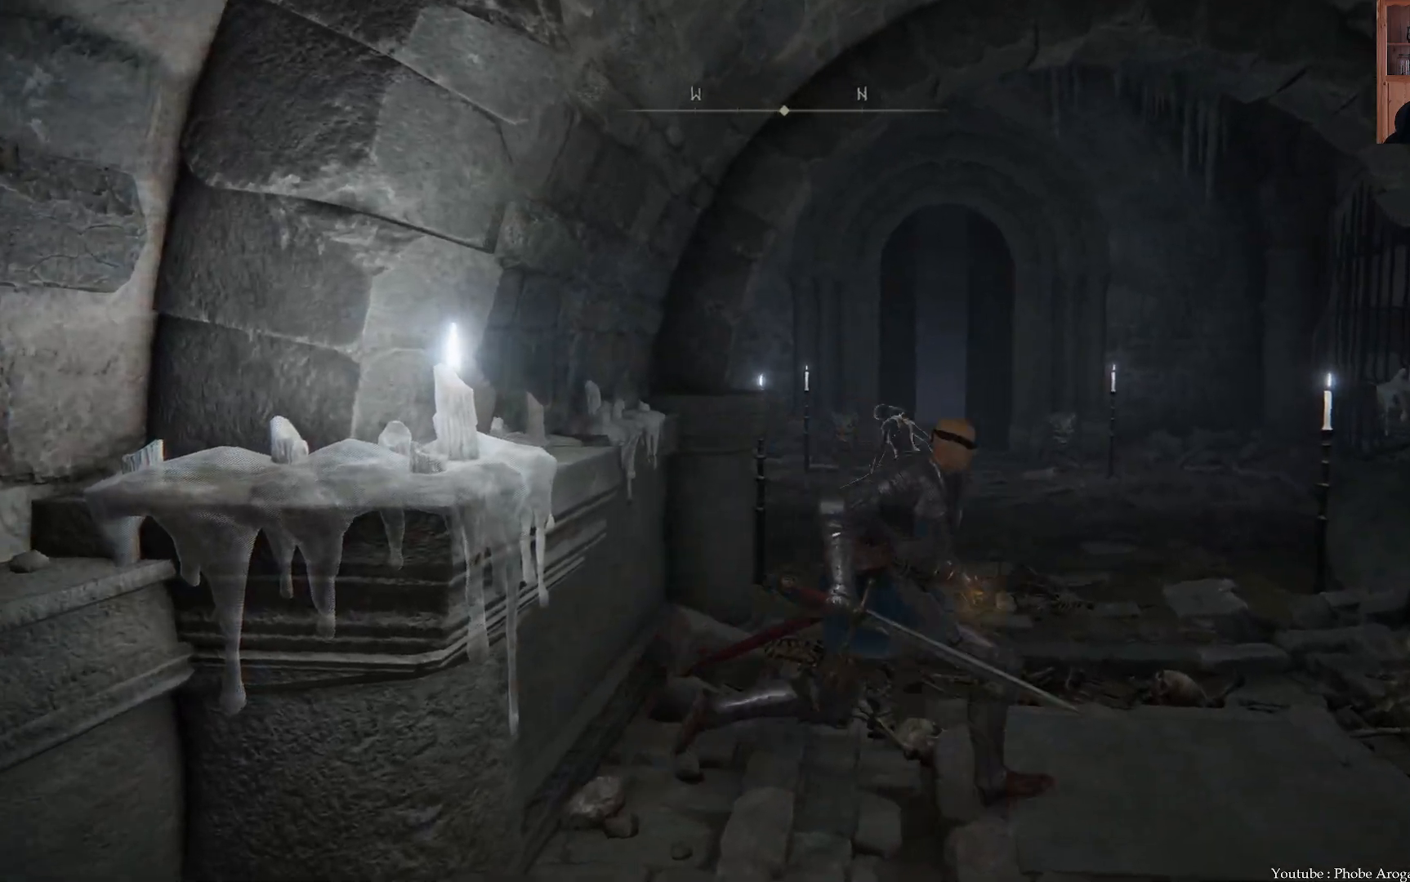
{"buttons": [], "left_stick": "down-left", "right_stick": "center", "events": [[183, "left_stick", "down-right"], [283, "left_stick", "down"], [467, "left_stick", "down-left"]]}
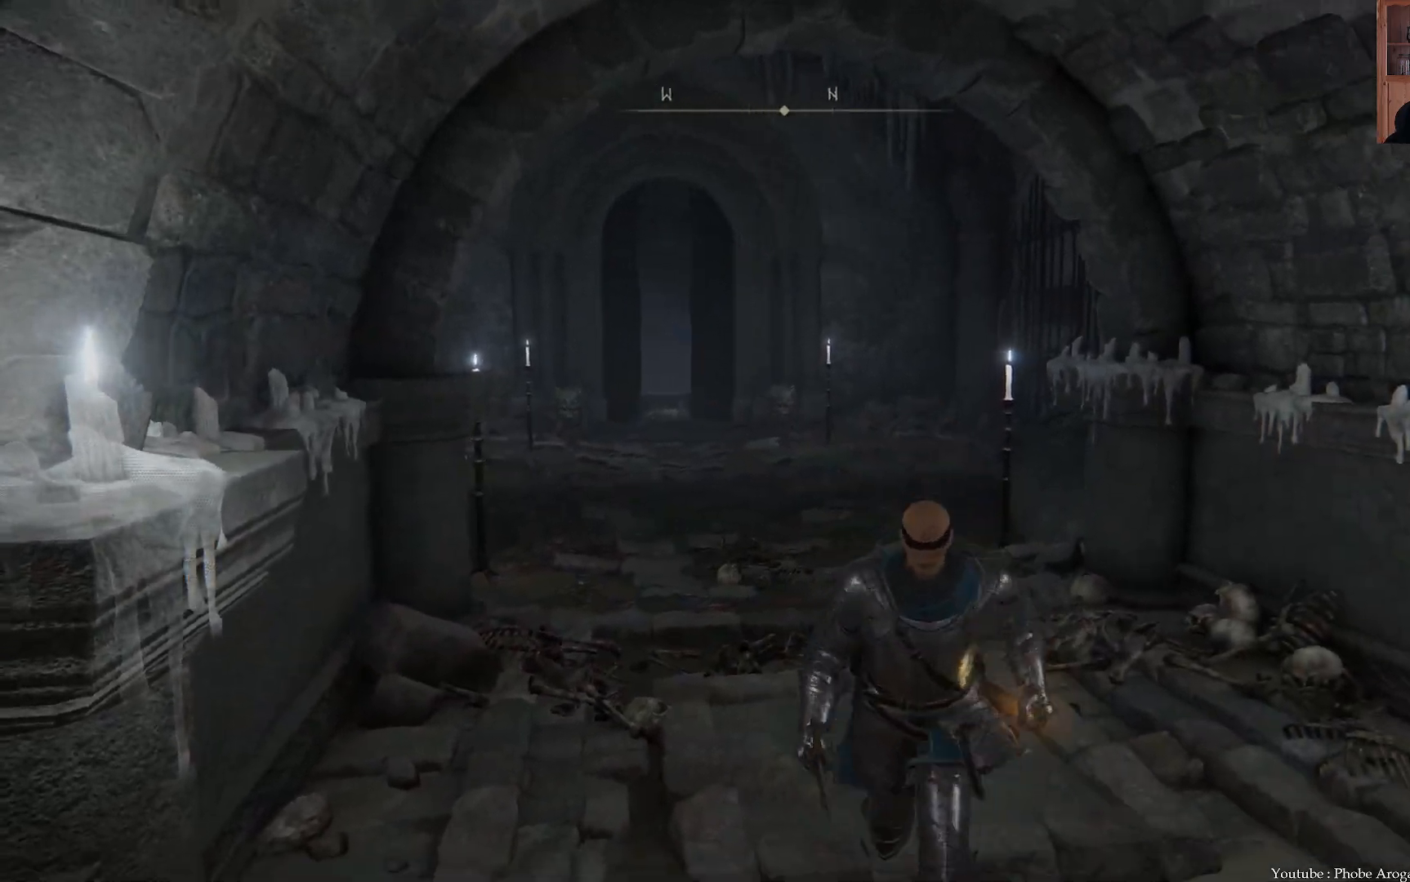
{"buttons": [], "left_stick": "down-left", "right_stick": "center", "events": []}
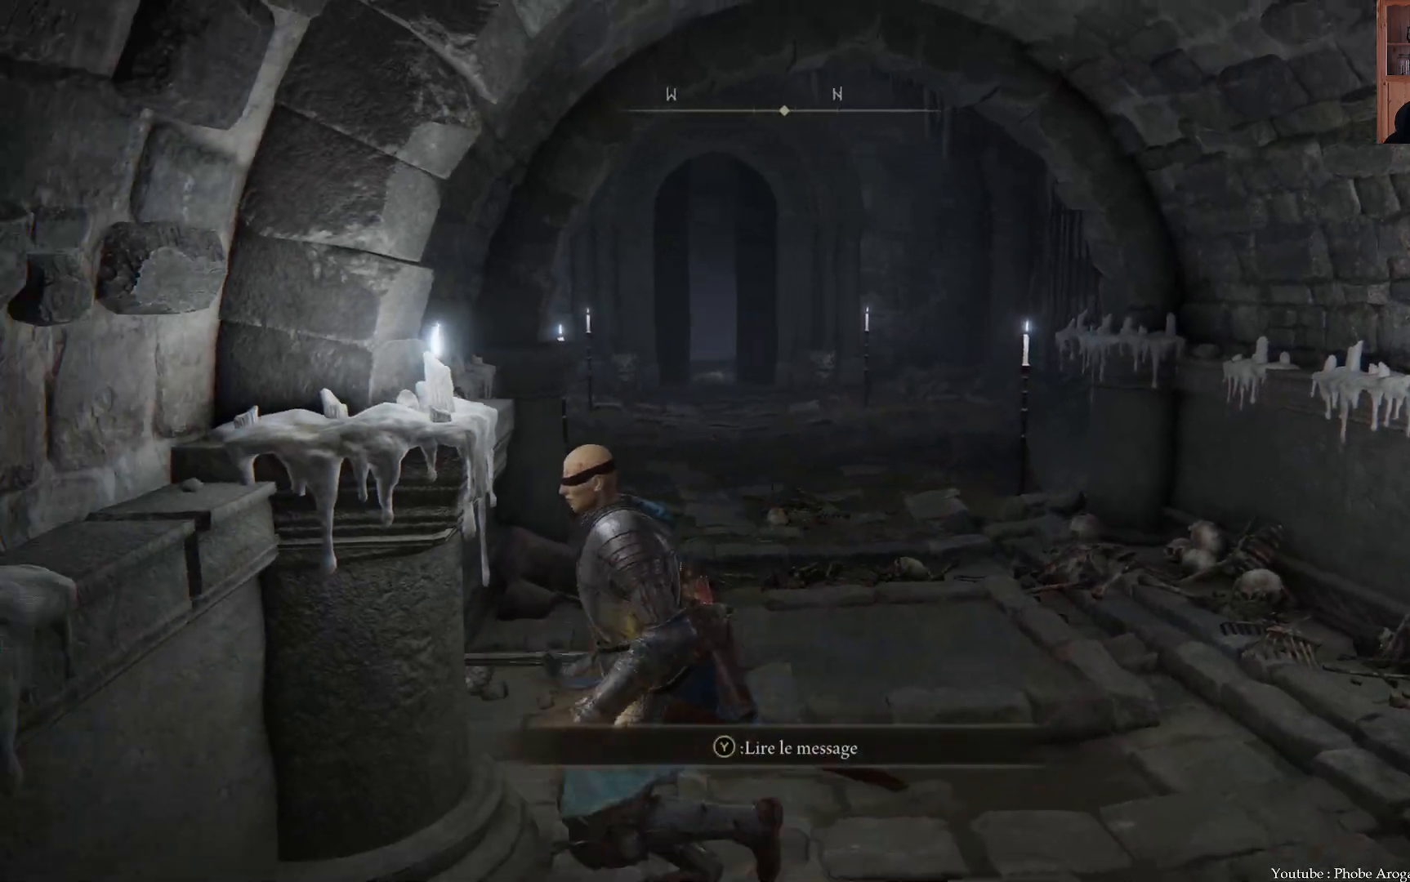
{"buttons": [], "left_stick": "left", "right_stick": "center", "events": [[500, "left_stick", "left"]]}
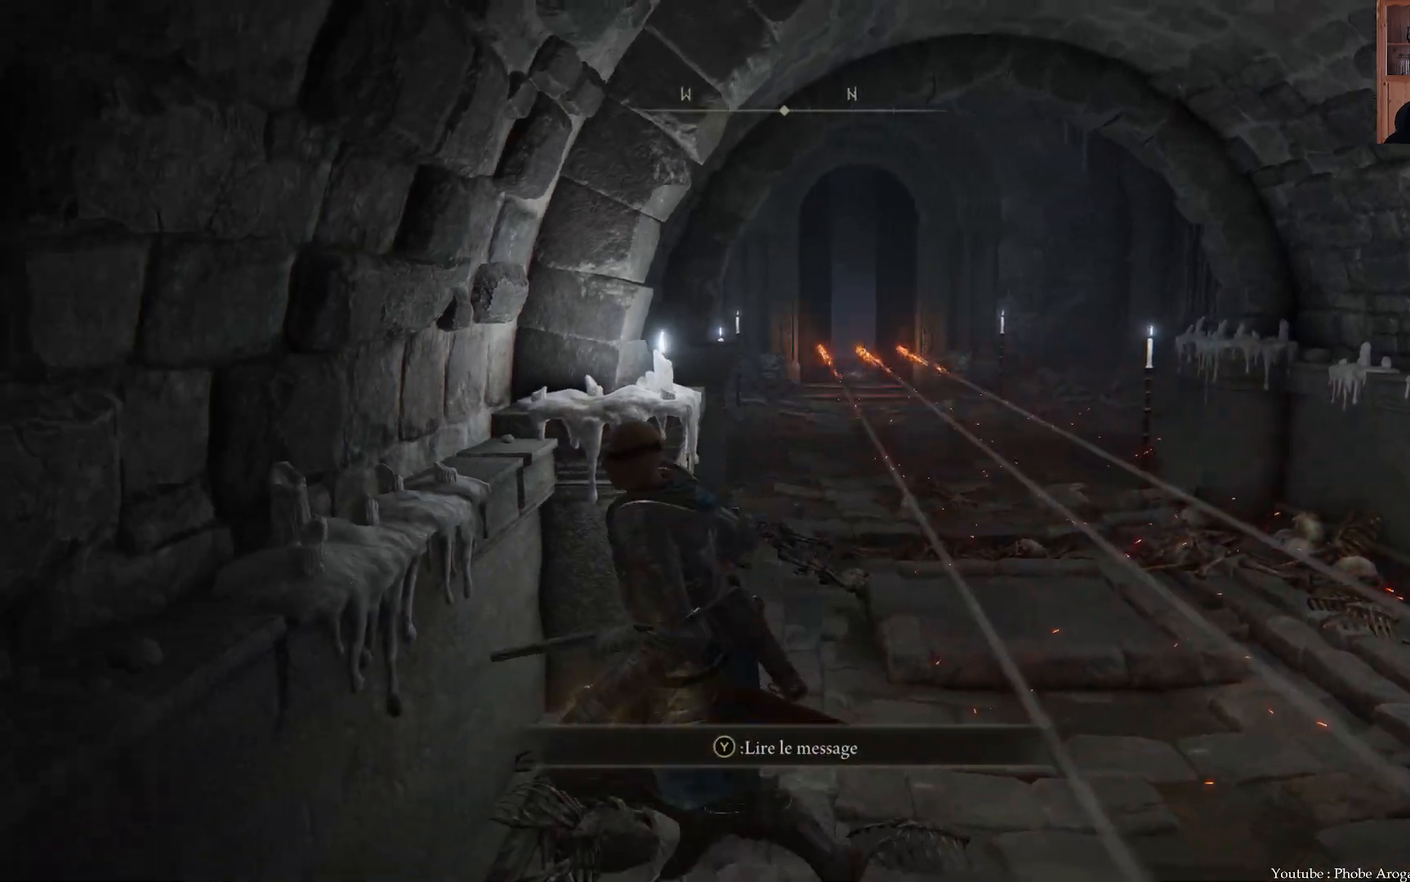
{"buttons": [], "left_stick": "left", "right_stick": "center", "events": []}
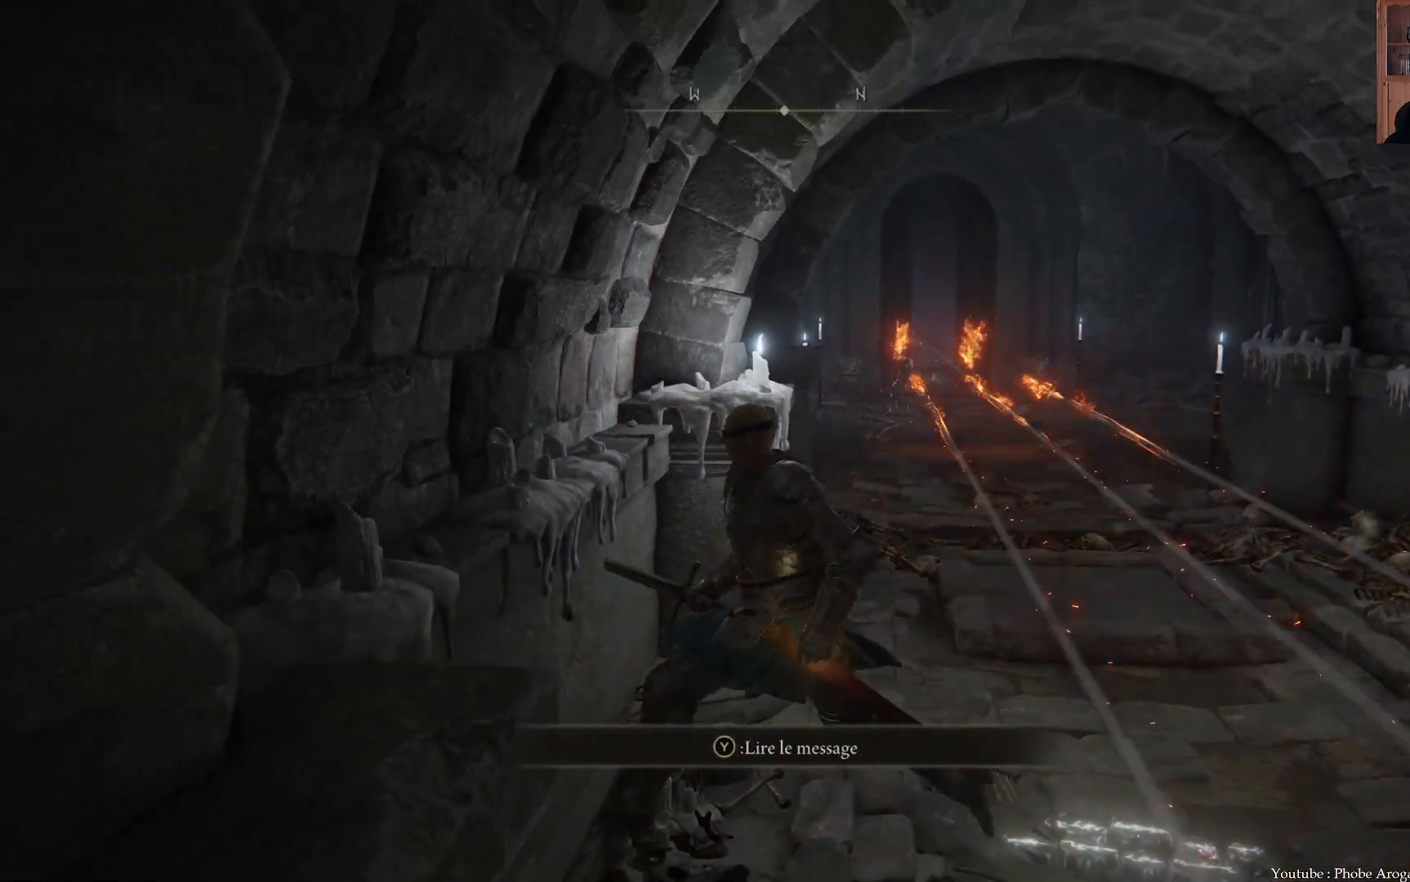
{"buttons": [], "left_stick": "left", "right_stick": "center", "events": []}
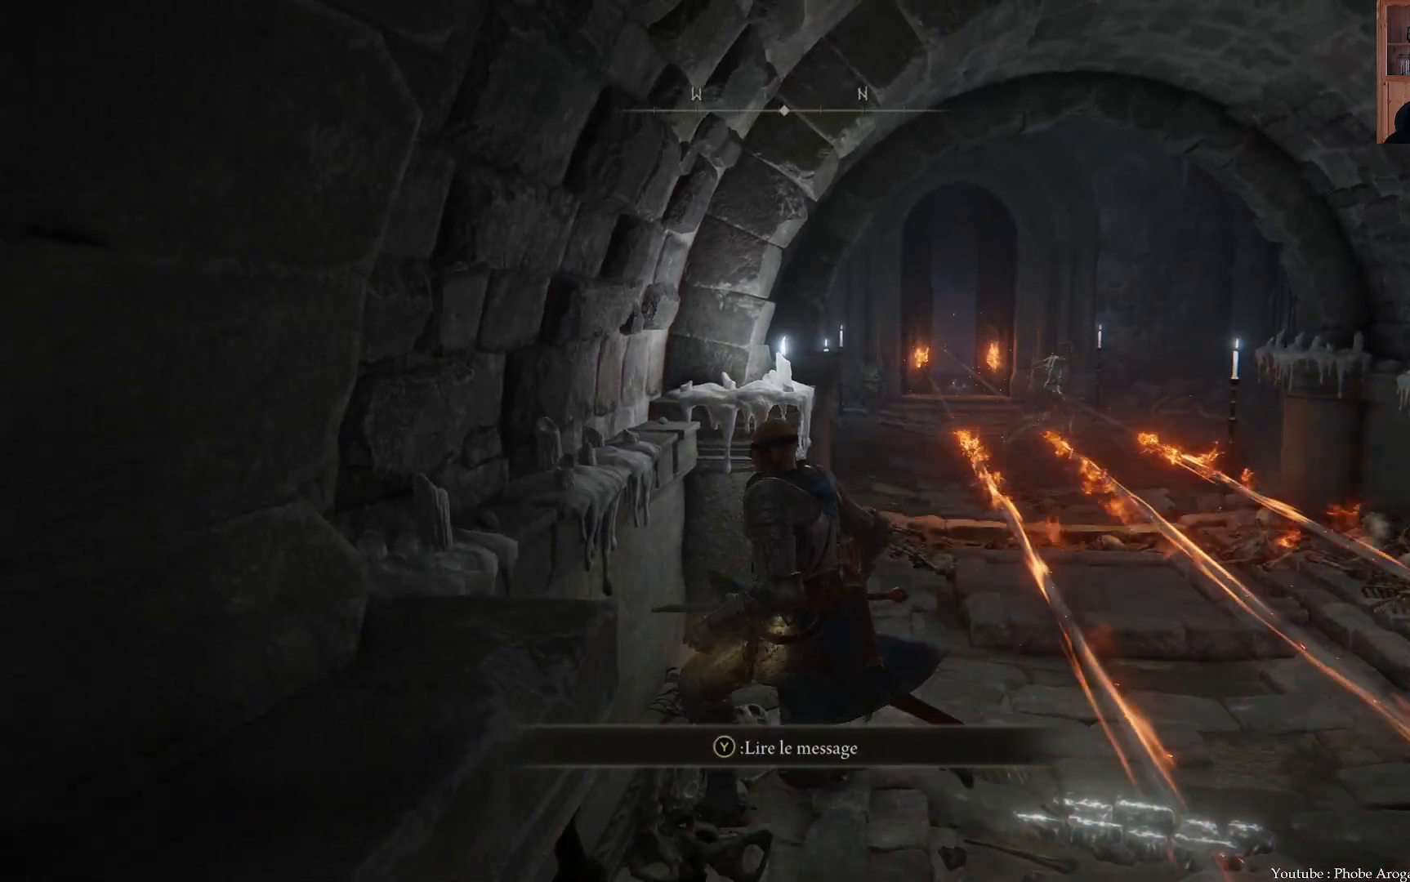
{"buttons": [], "left_stick": "left", "right_stick": "center", "events": []}
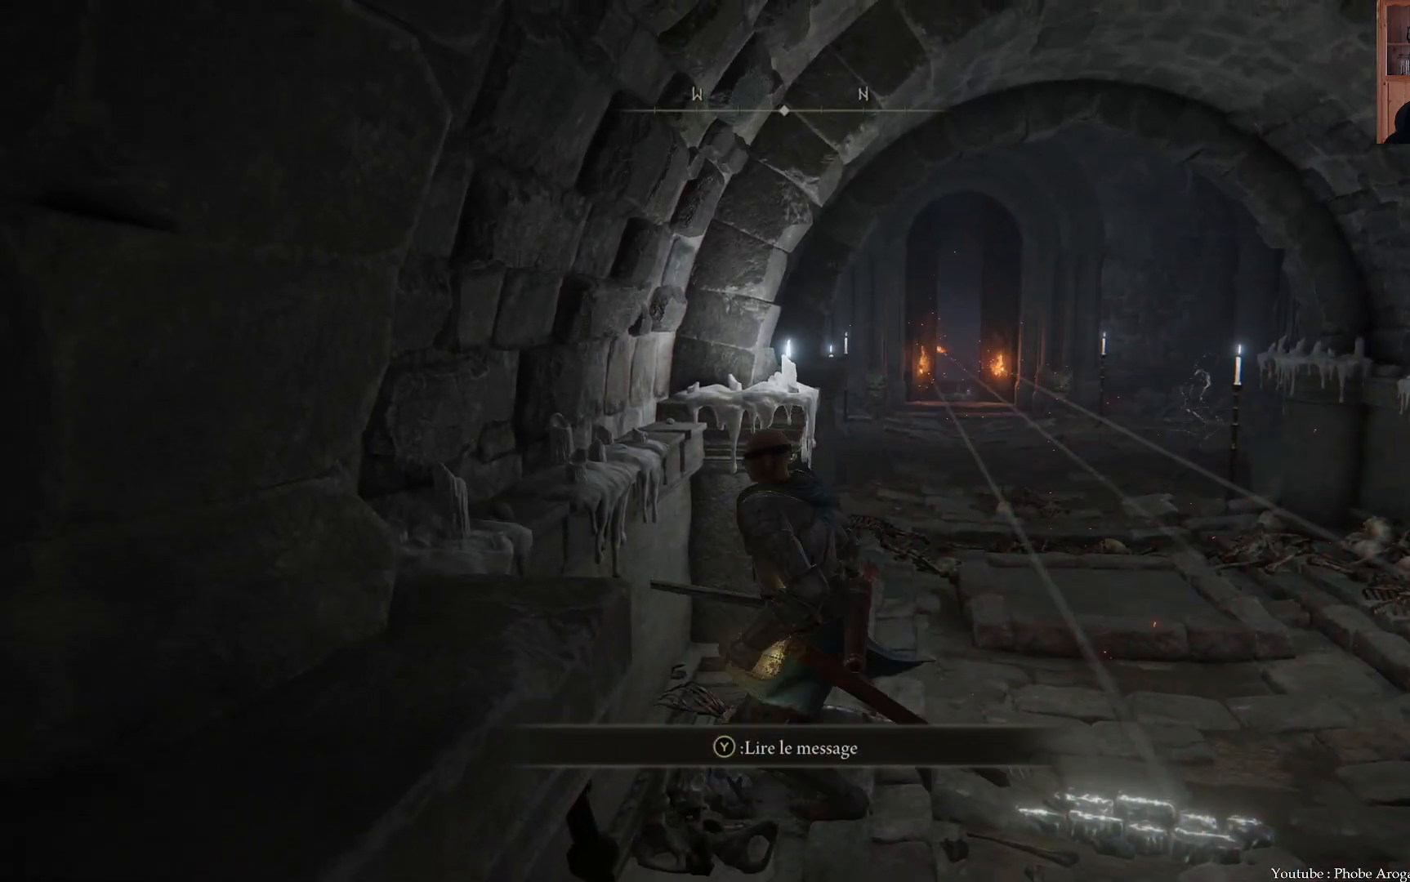
{"buttons": [], "left_stick": "up-left", "right_stick": "center", "events": [[167, "left_stick", "up-left"]]}
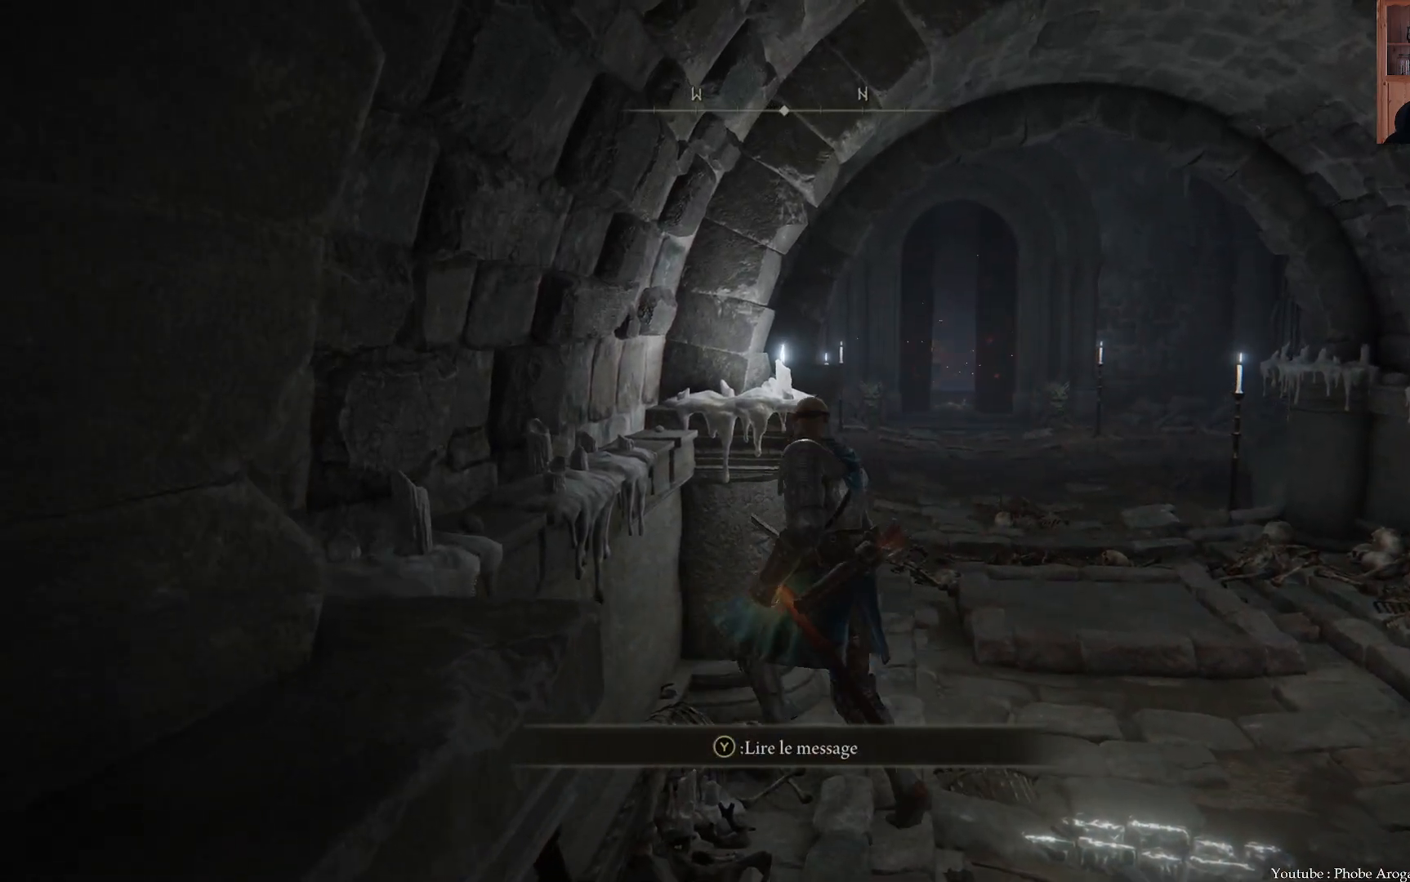
{"buttons": [], "left_stick": "up", "right_stick": "center", "events": [[100, "left_stick", "up"]]}
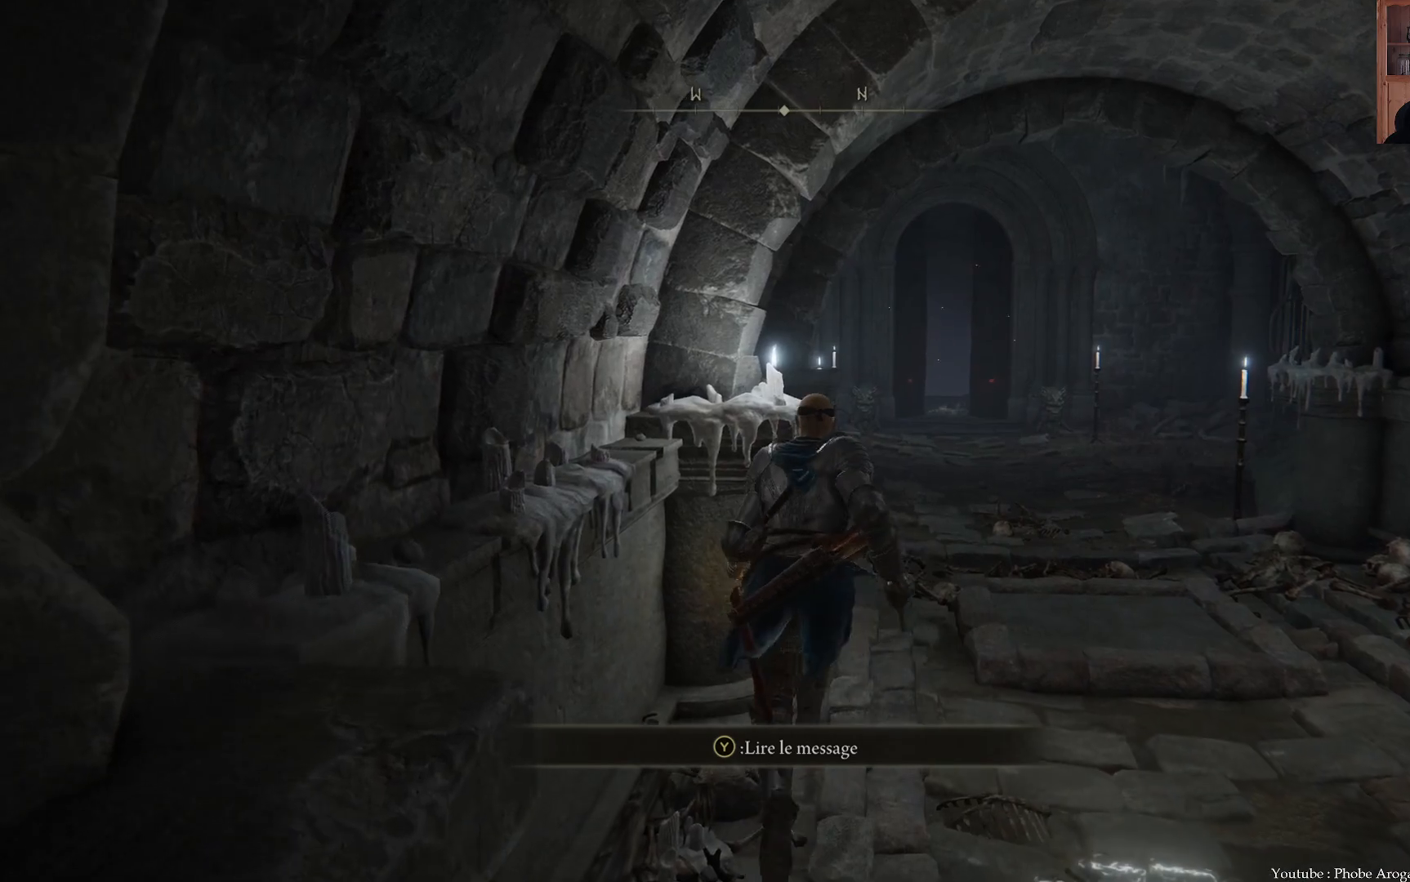
{"buttons": [], "left_stick": "up-right", "right_stick": "center", "events": [[67, "R3", "down"], [200, "R3", "up"], [467, "left_stick", "up-right"]]}
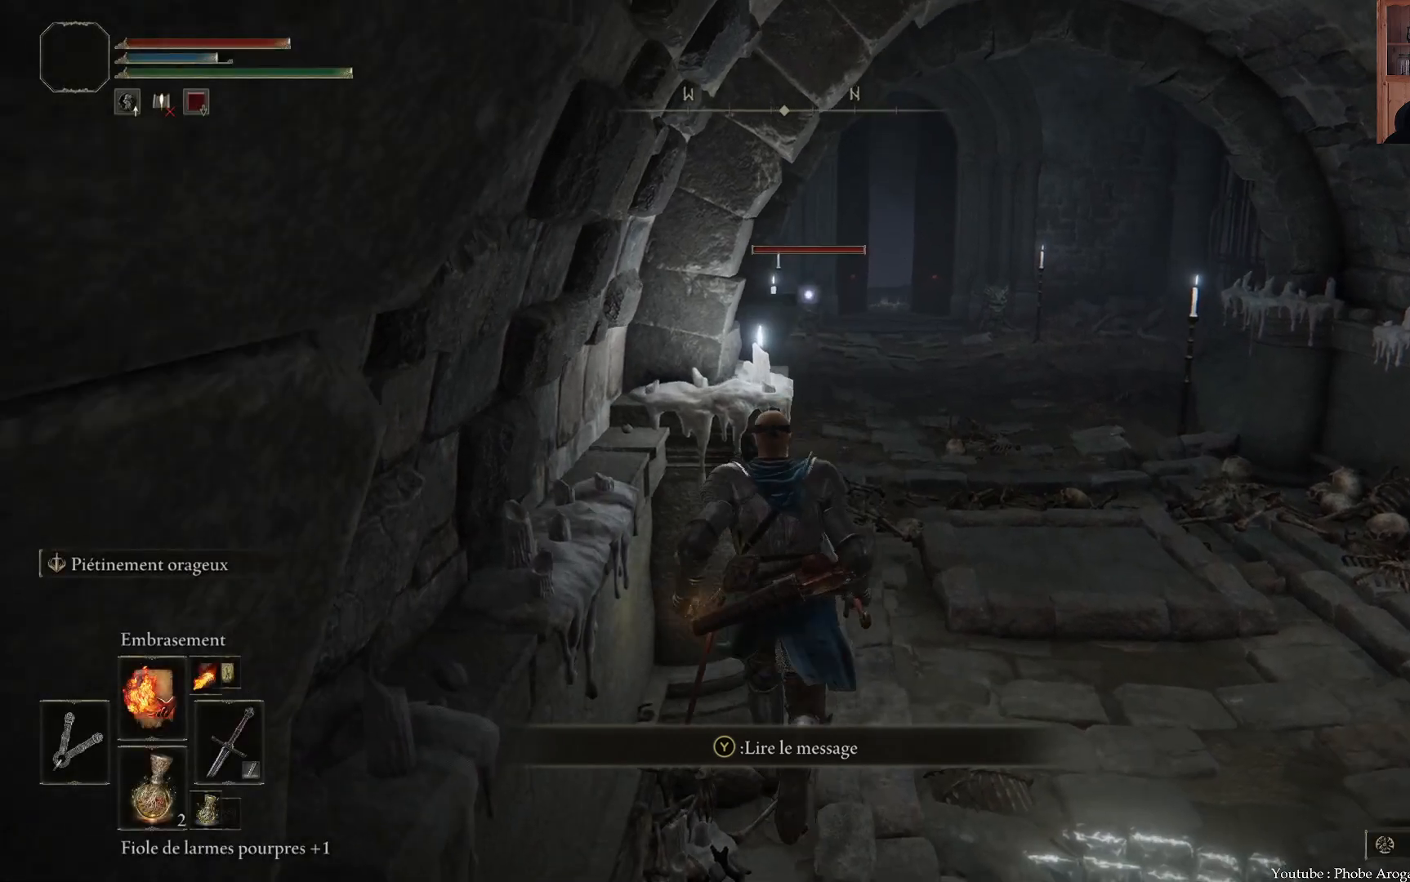
{"buttons": [], "left_stick": "up-left", "right_stick": "center", "events": [[400, "left_stick", "up-left"]]}